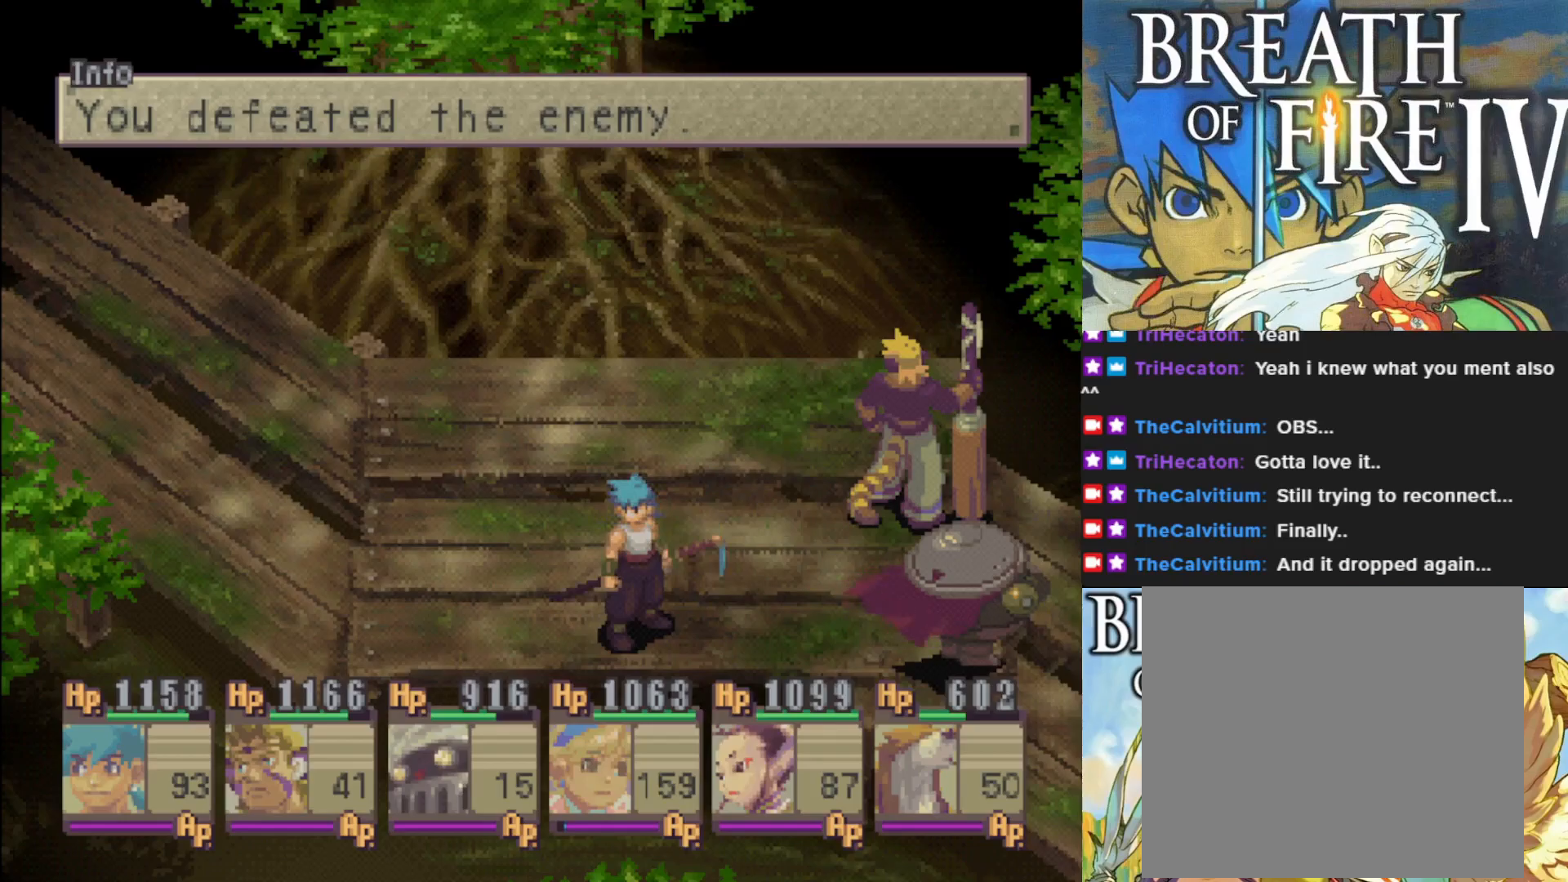
Gameplay with a controller (PlayStation layout); each line is a JSON object with the inputs held at the frame after it. "events" lists button and stick changes between this image and that frame as [ms after this image, input, new state], when the widget could be followed in between. Not read: right_stick.
{"buttons": [], "left_stick": "center", "events": [[350, "CROSS", "down"], [483, "CROSS", "up"]]}
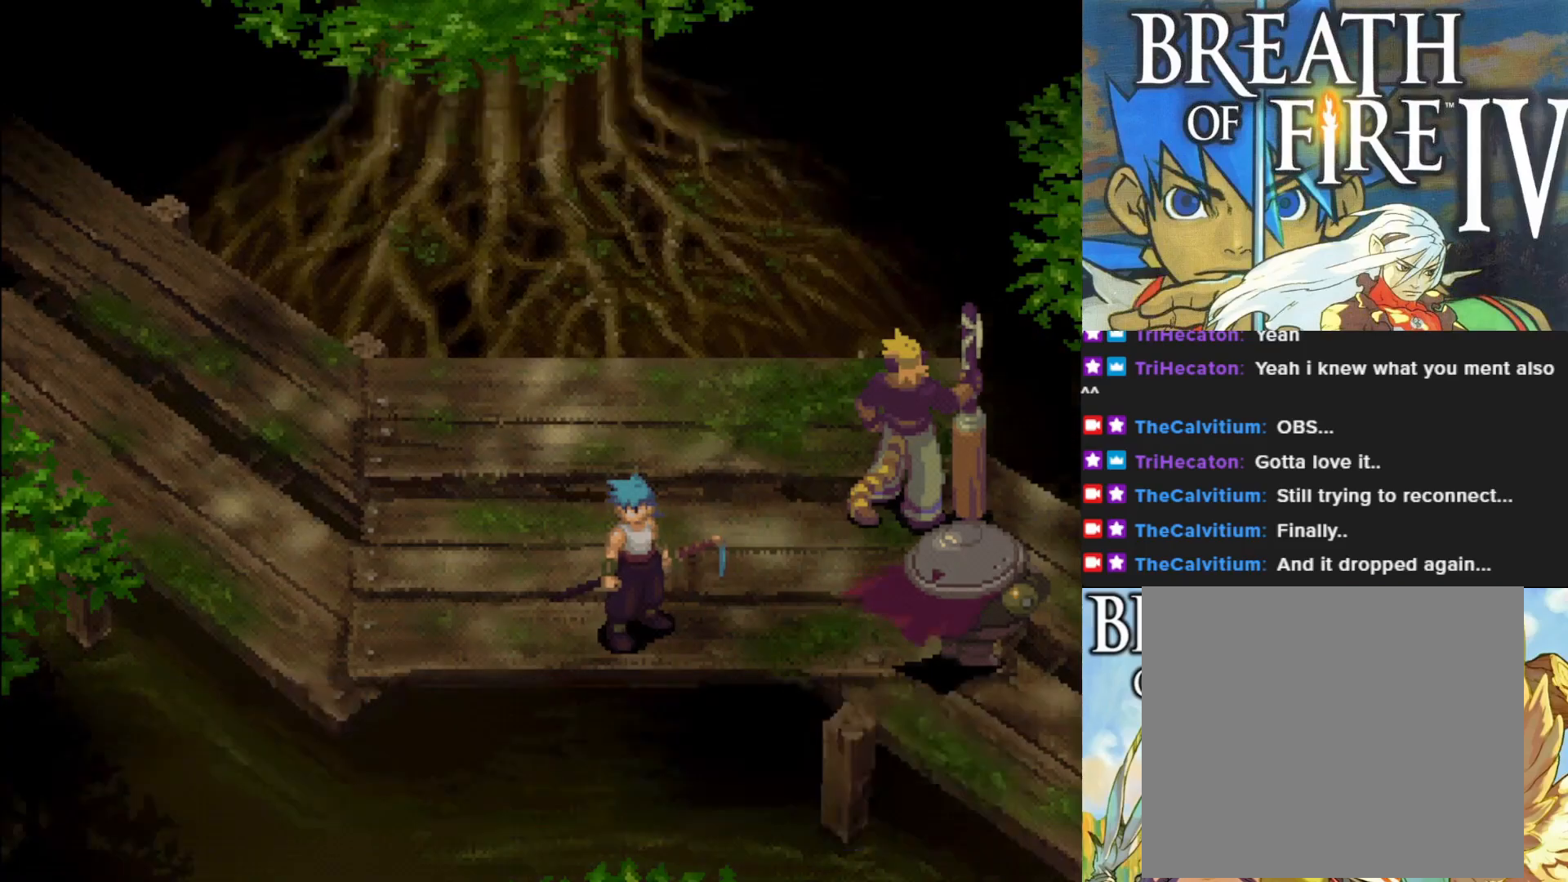
{"buttons": [], "left_stick": "center", "events": []}
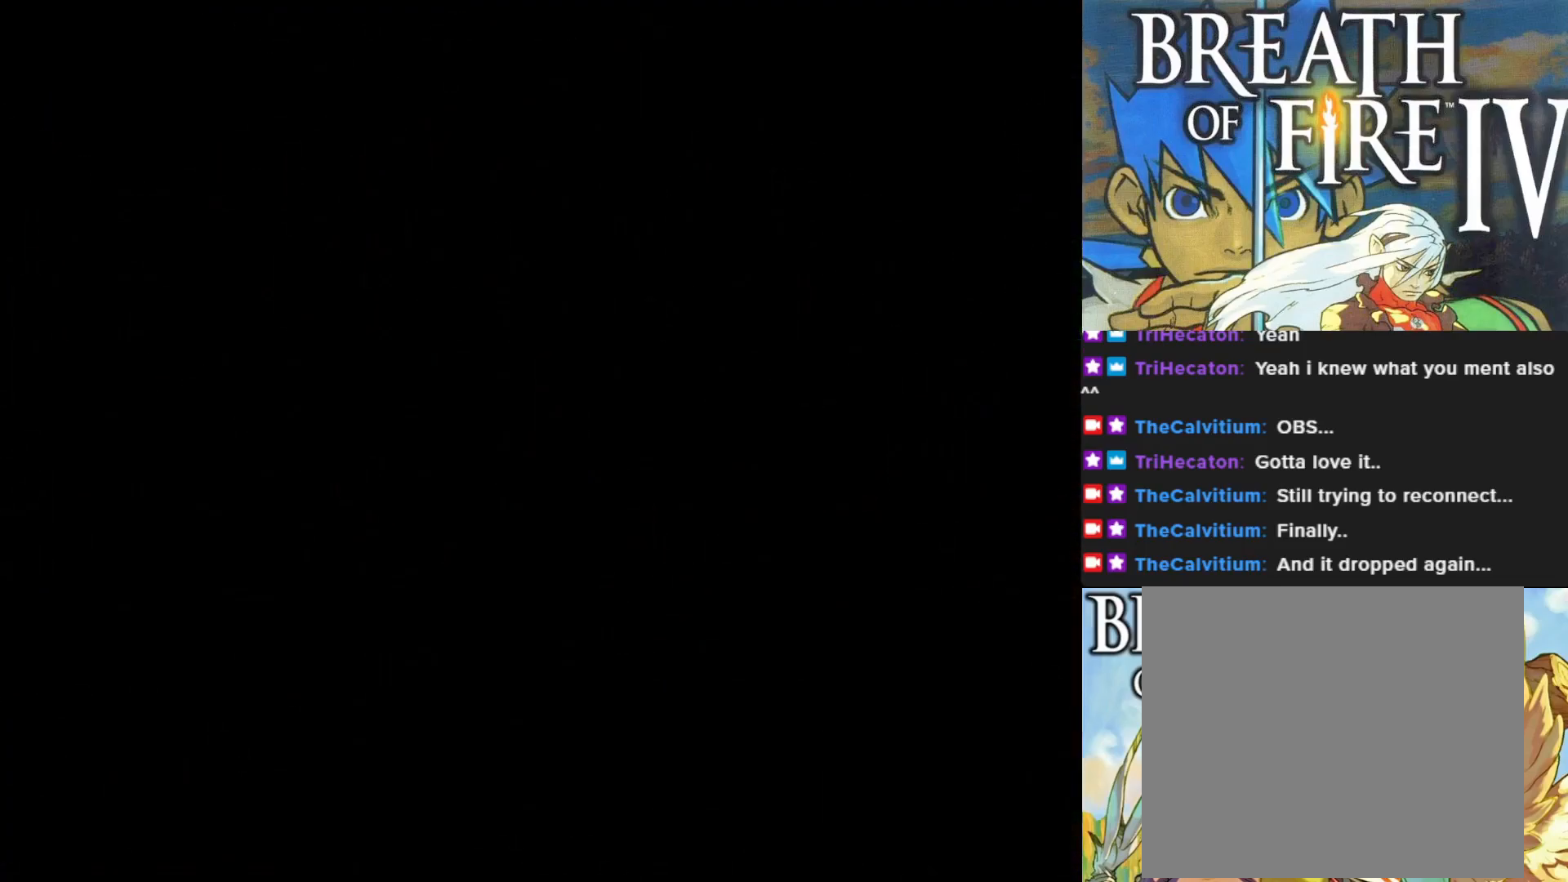
{"buttons": [], "left_stick": "center", "events": []}
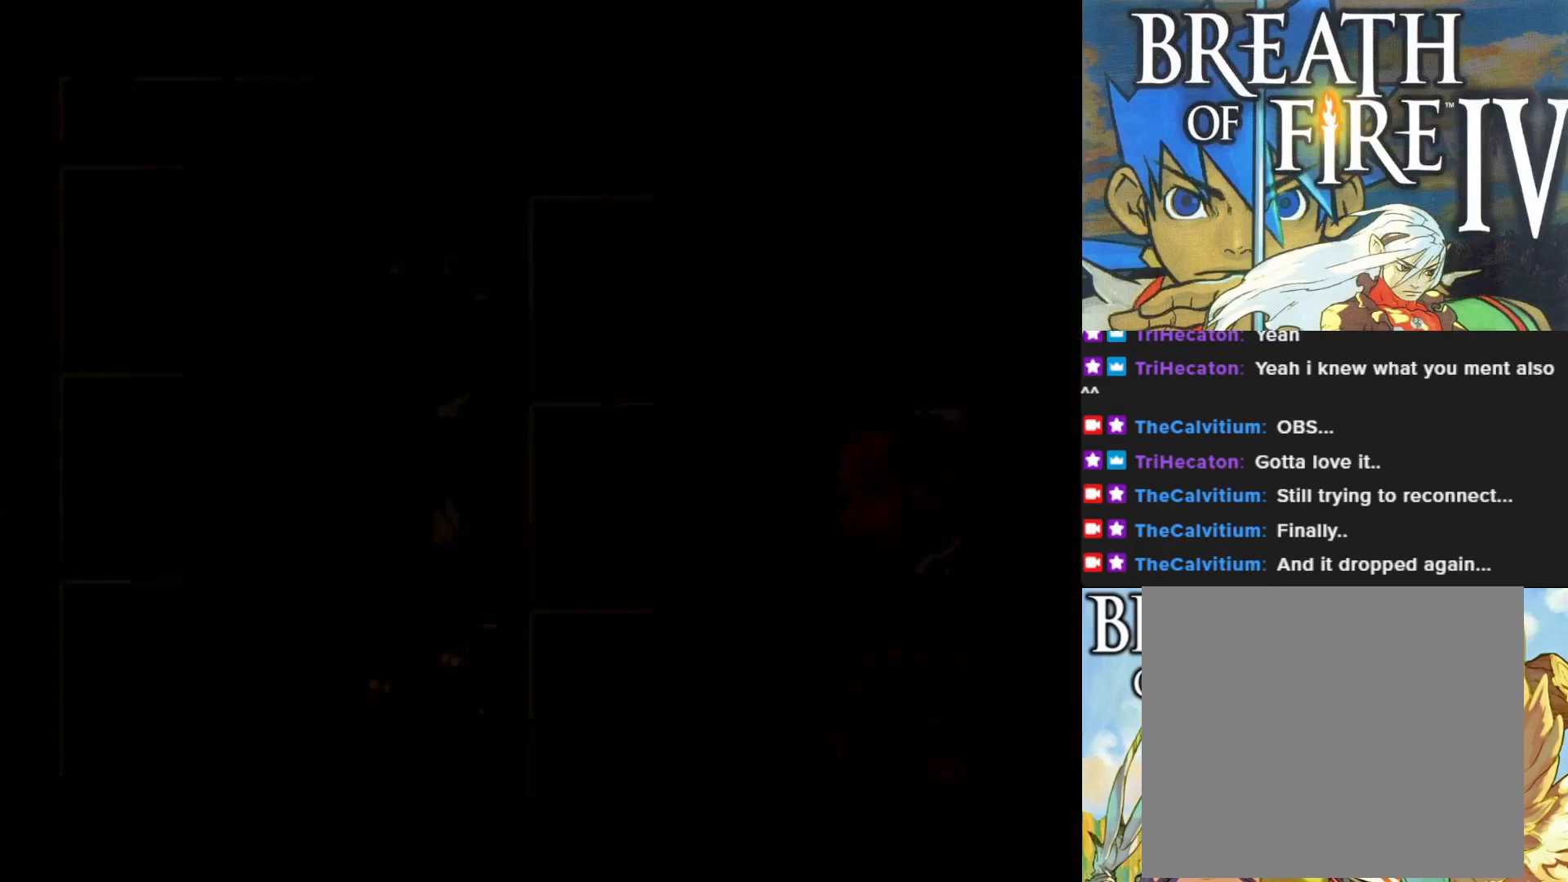
{"buttons": [], "left_stick": "center", "events": []}
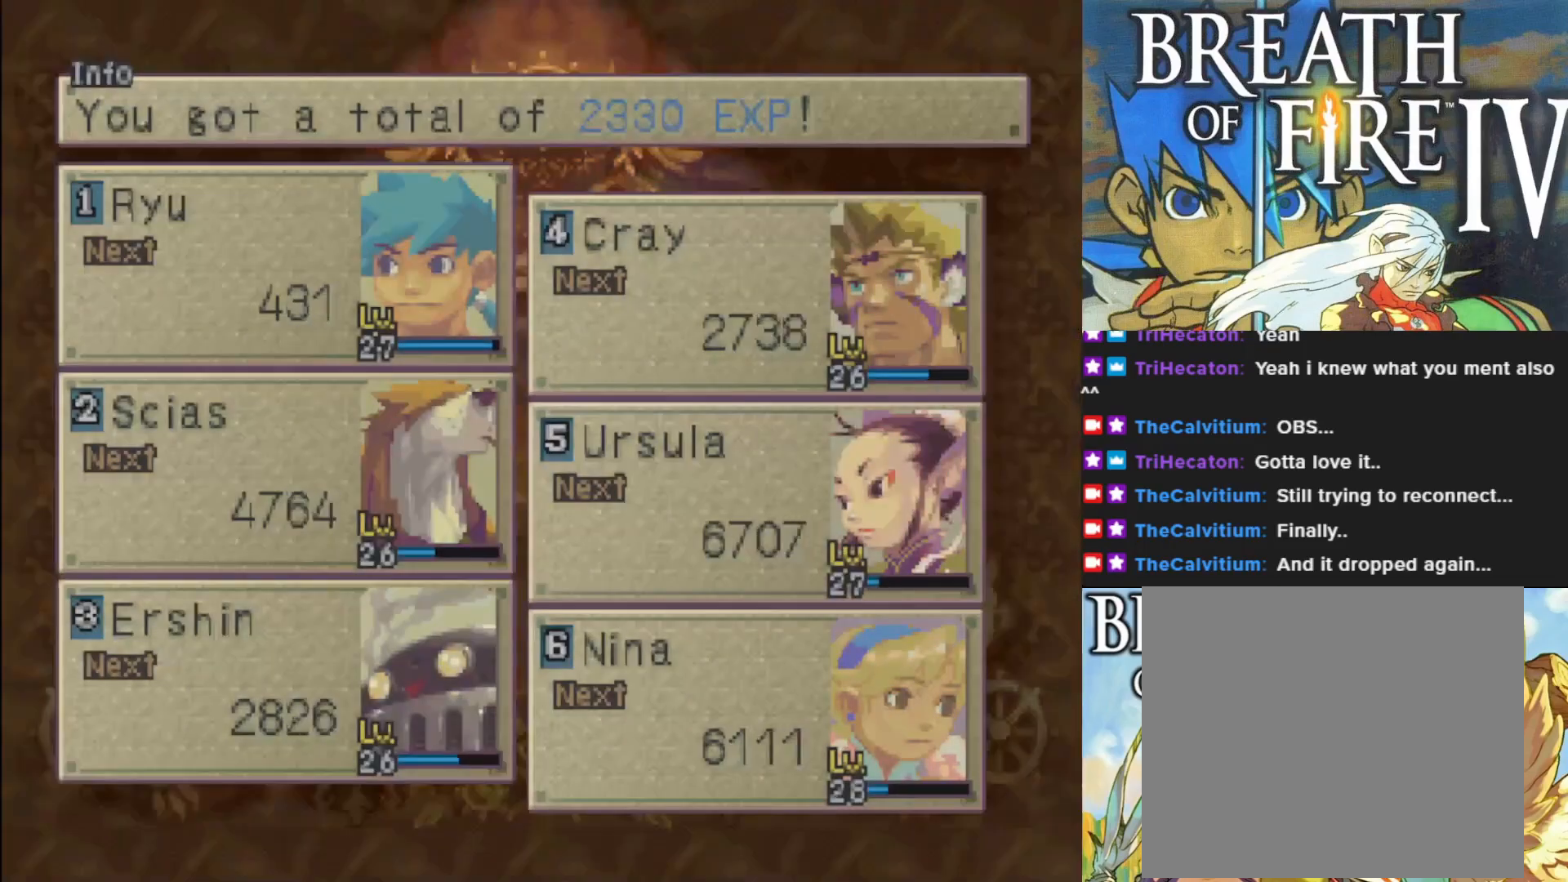
{"buttons": [], "left_stick": "center", "events": []}
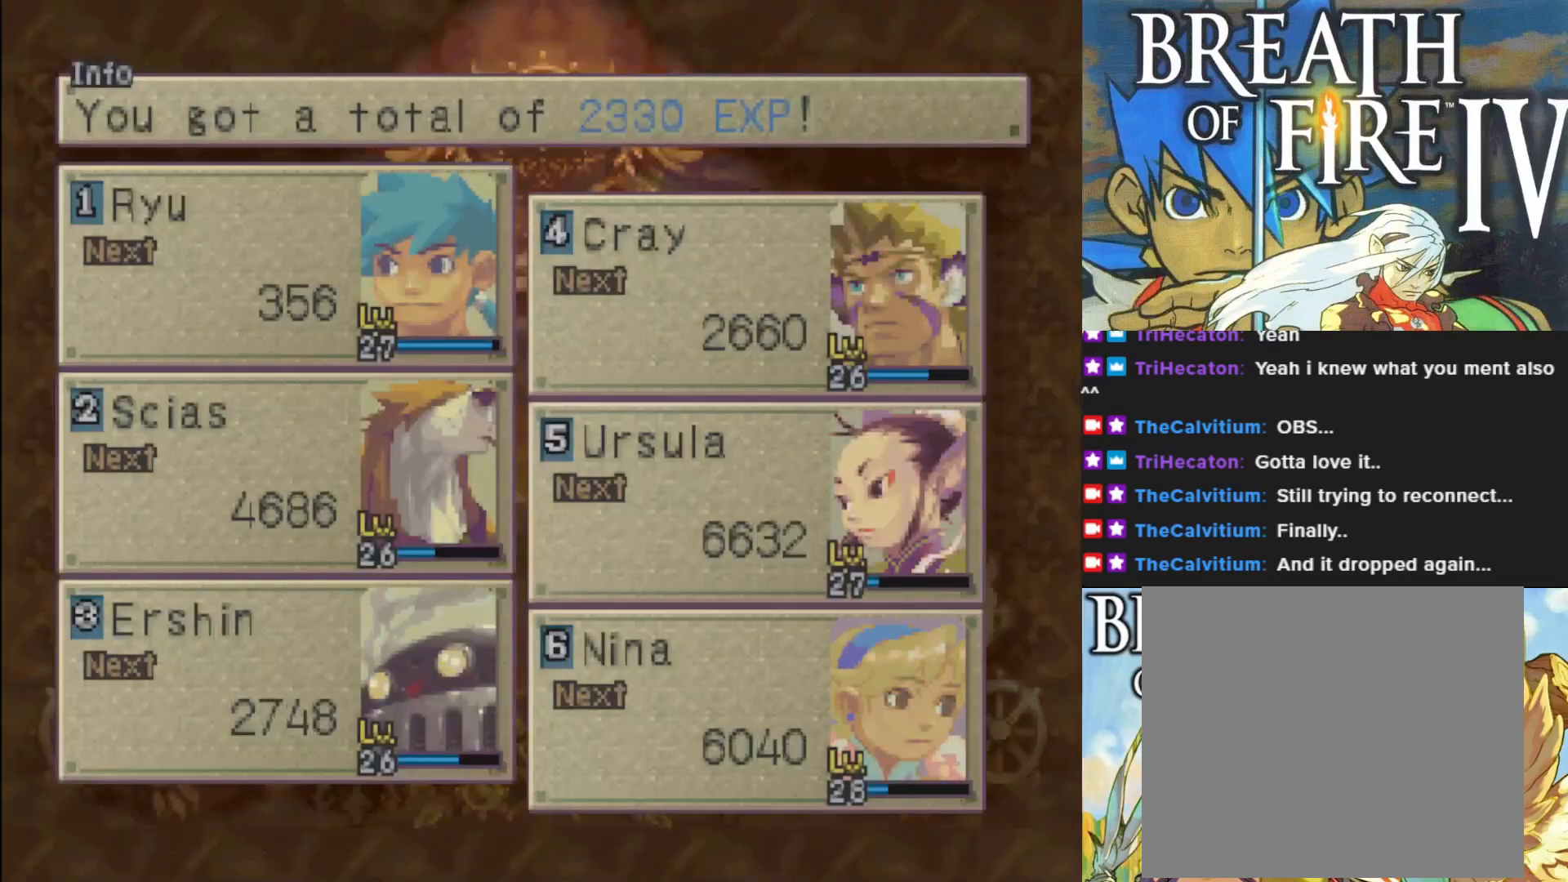
{"buttons": [], "left_stick": "center", "events": []}
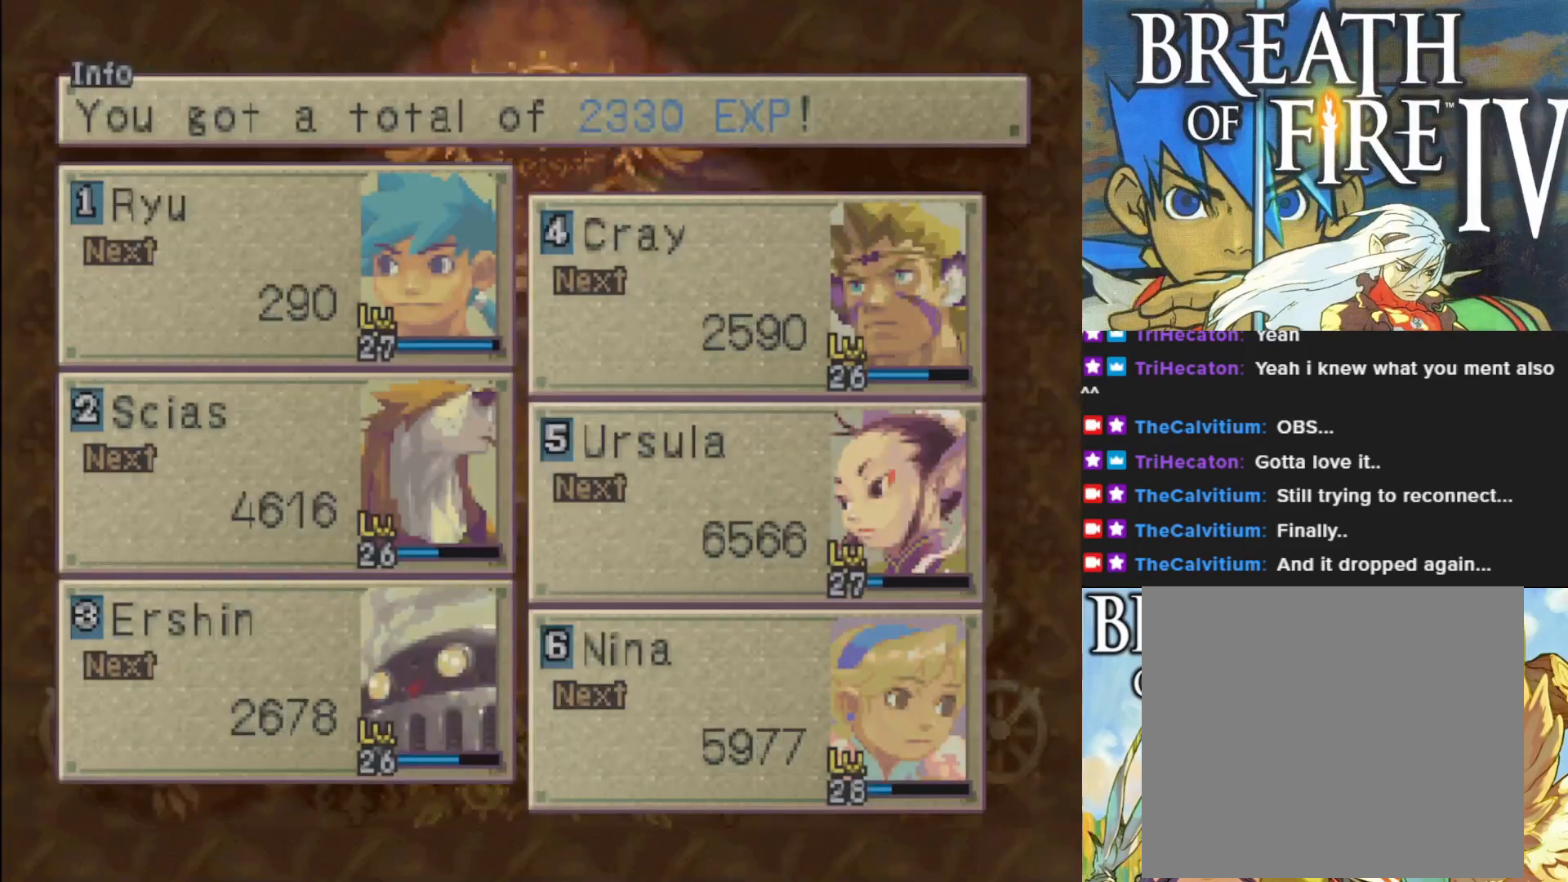
{"buttons": [], "left_stick": "center", "events": []}
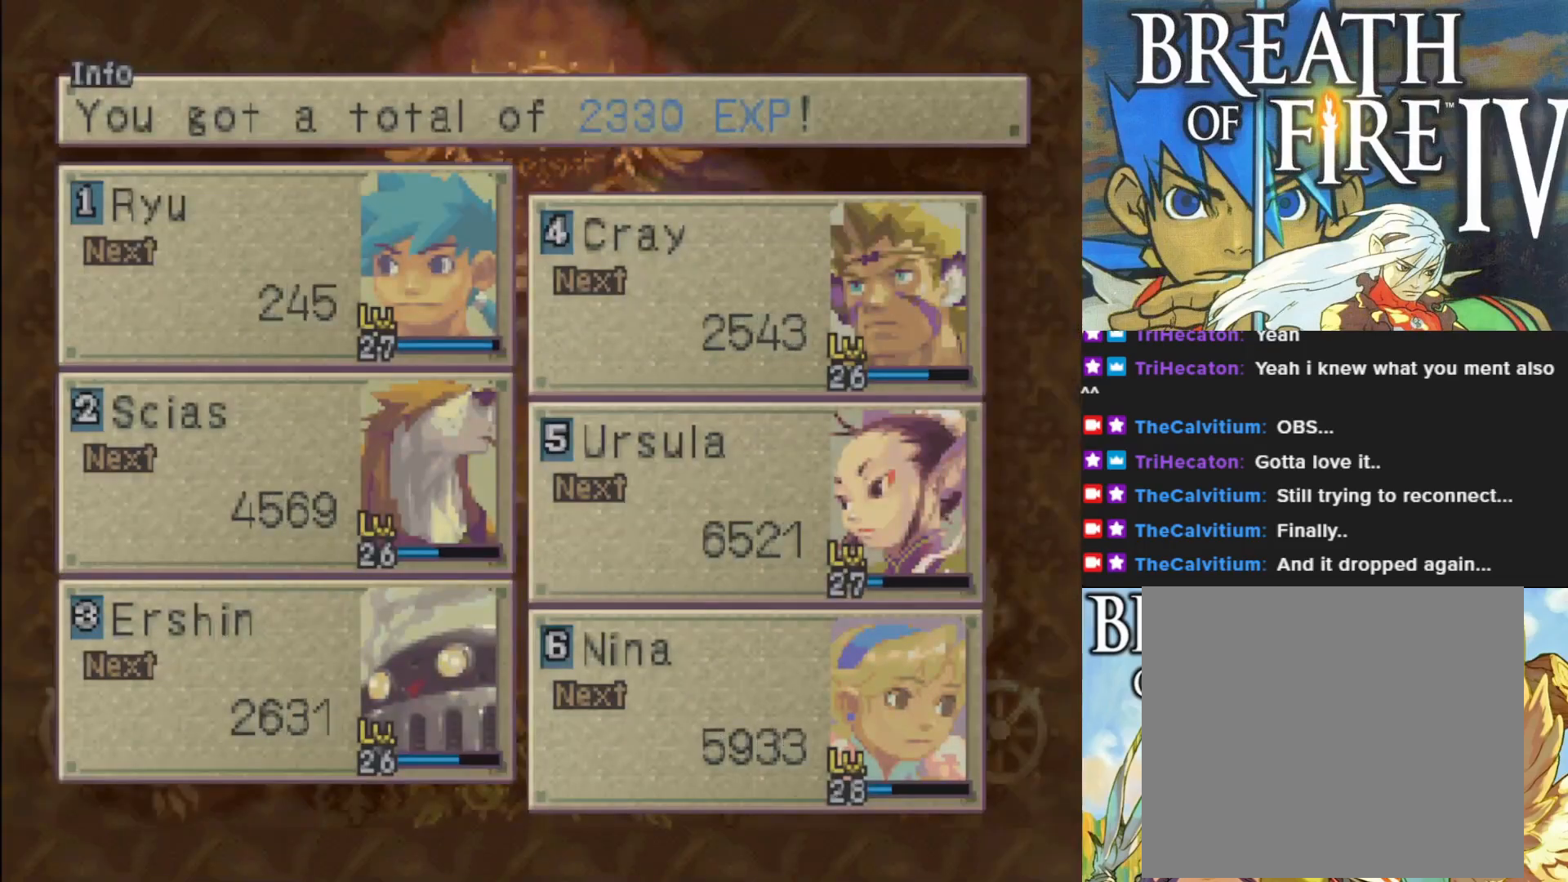
{"buttons": [], "left_stick": "center", "events": []}
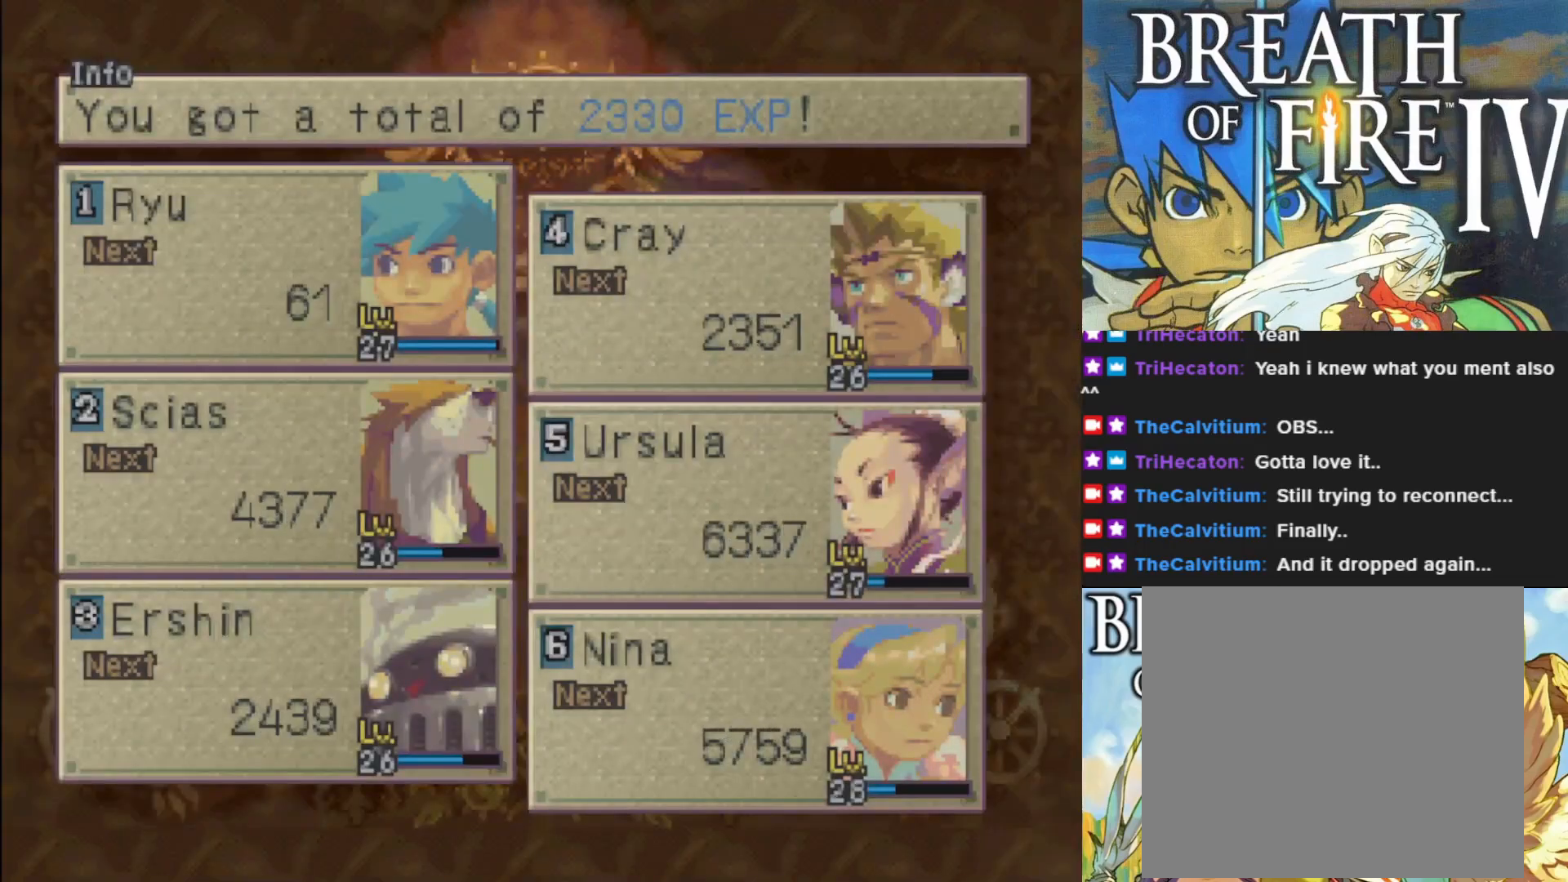
{"buttons": [], "left_stick": "center", "events": [[33, "CROSS", "down"], [183, "CROSS", "up"]]}
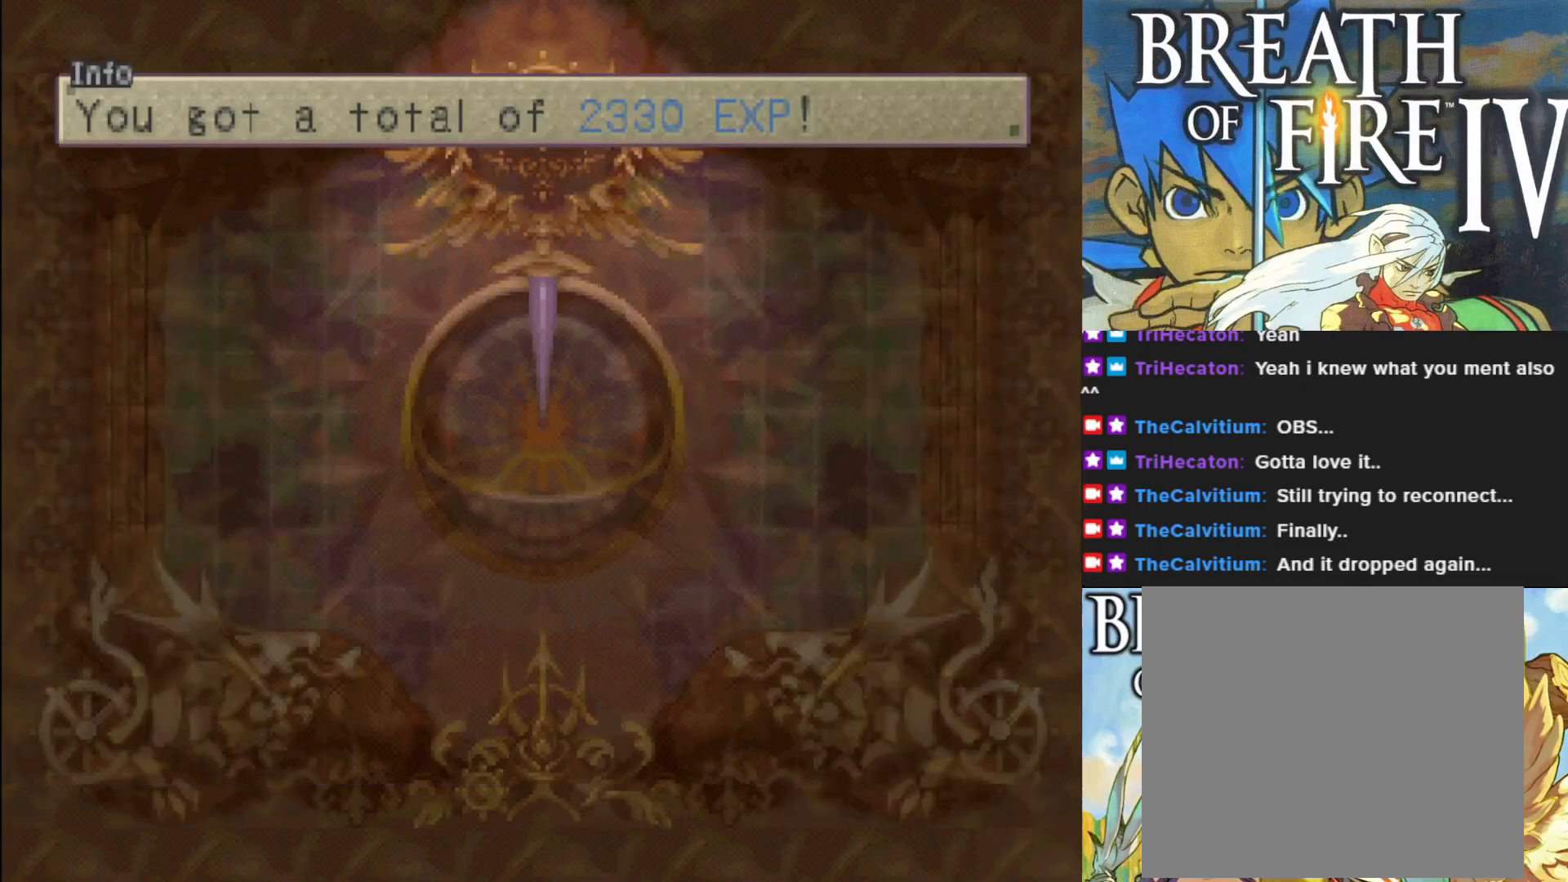
{"buttons": [], "left_stick": "center", "events": [[50, "CROSS", "down"], [183, "CROSS", "up"], [300, "CROSS", "down"], [433, "CROSS", "up"]]}
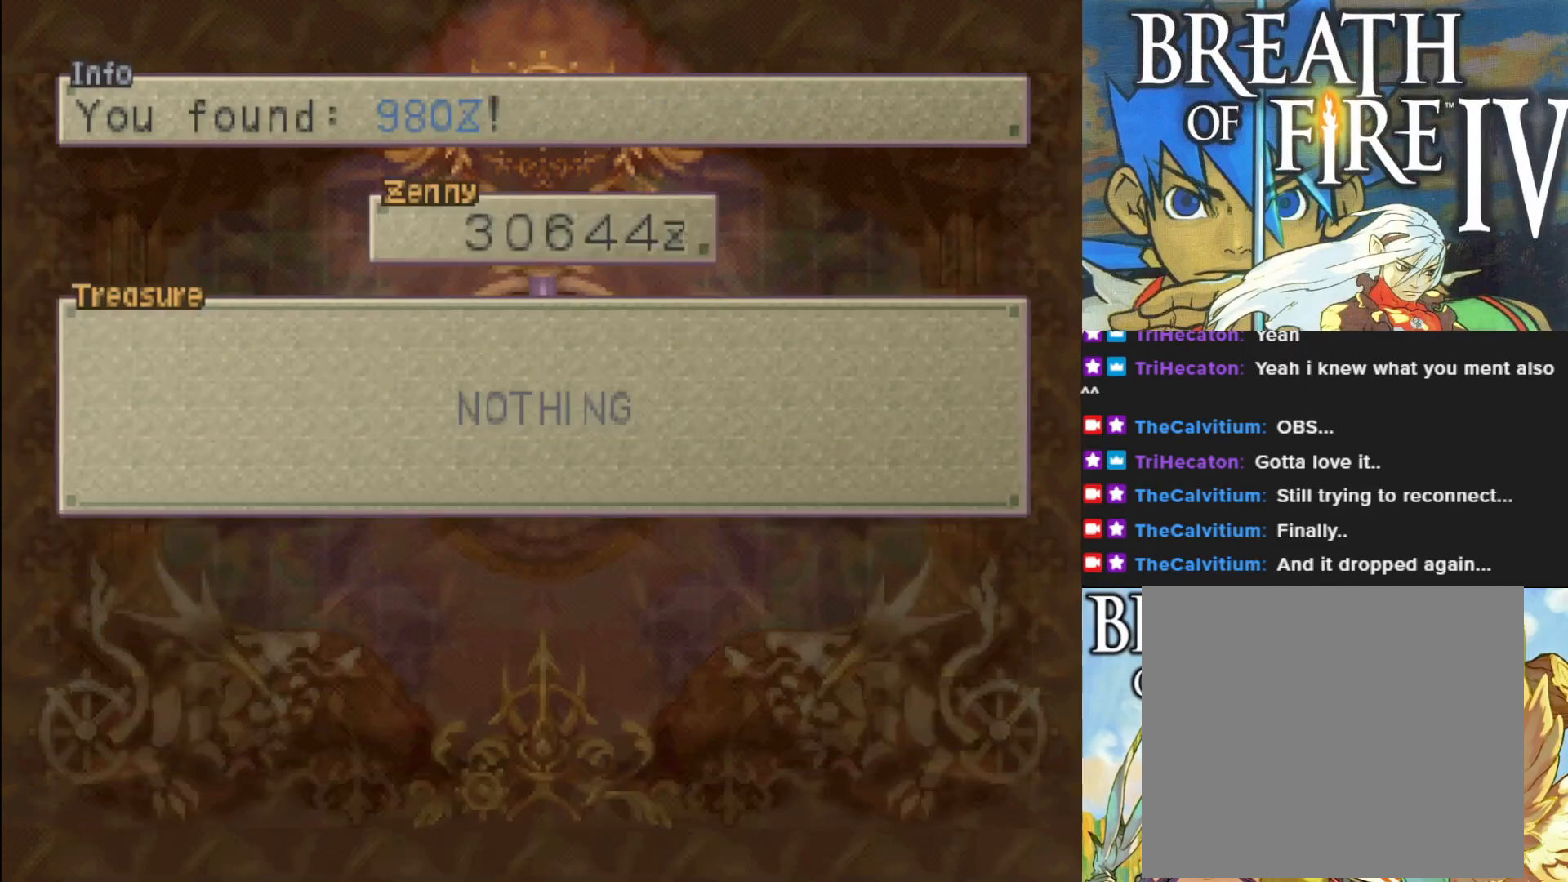
{"buttons": ["CROSS"], "left_stick": "center", "events": [[50, "CROSS", "down"], [167, "CROSS", "up"], [267, "CROSS", "down"], [350, "CROSS", "up"], [483, "CROSS", "down"]]}
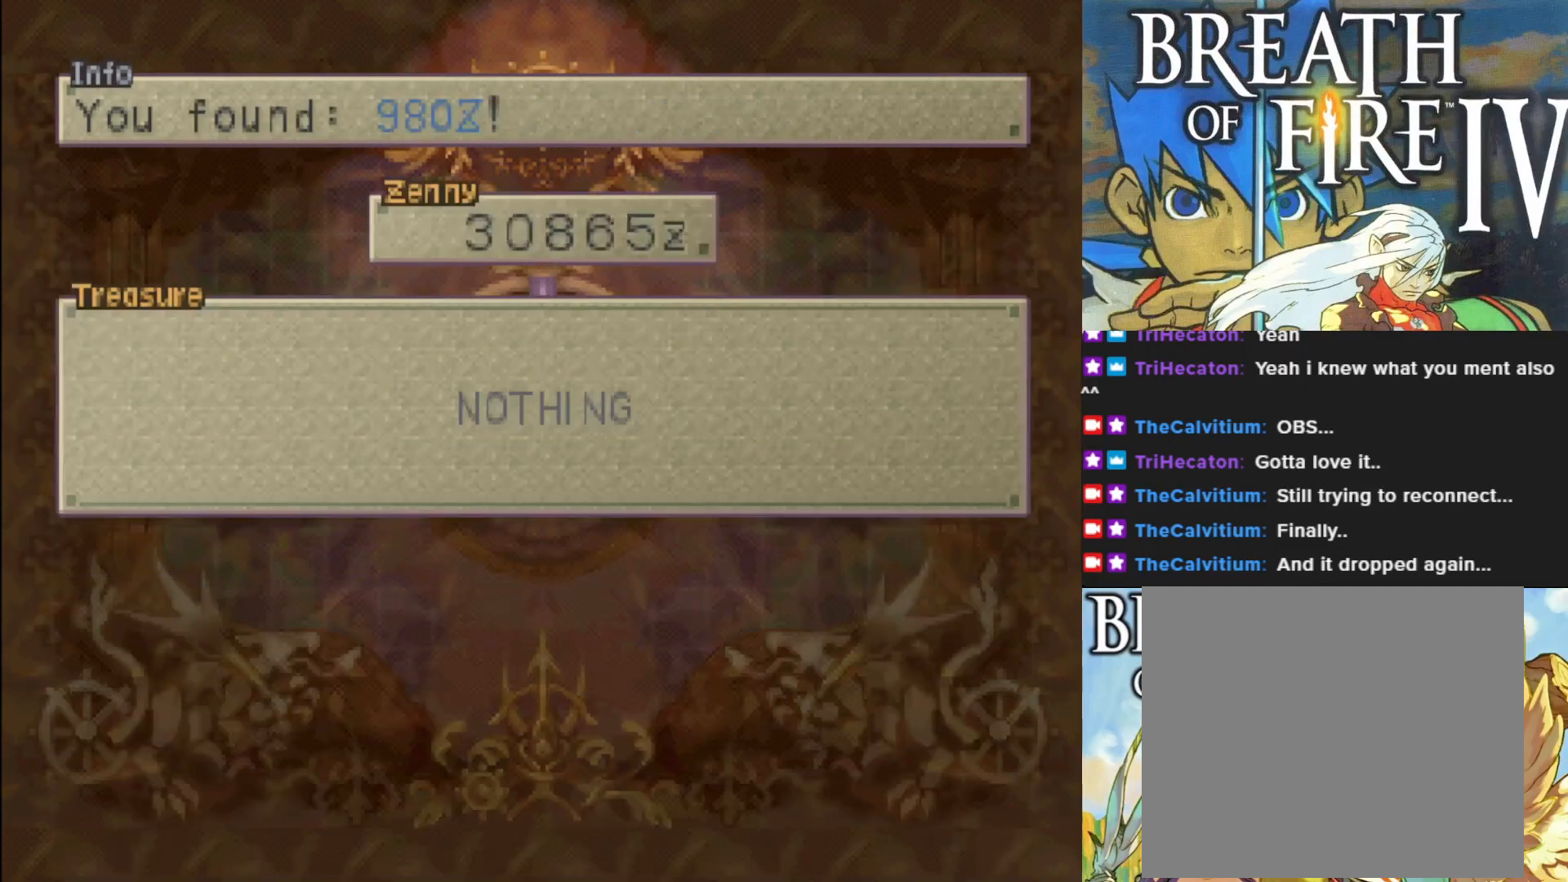
{"buttons": ["CROSS"], "left_stick": "center", "events": [[100, "CROSS", "up"], [217, "CROSS", "down"], [350, "CROSS", "up"], [467, "CROSS", "down"]]}
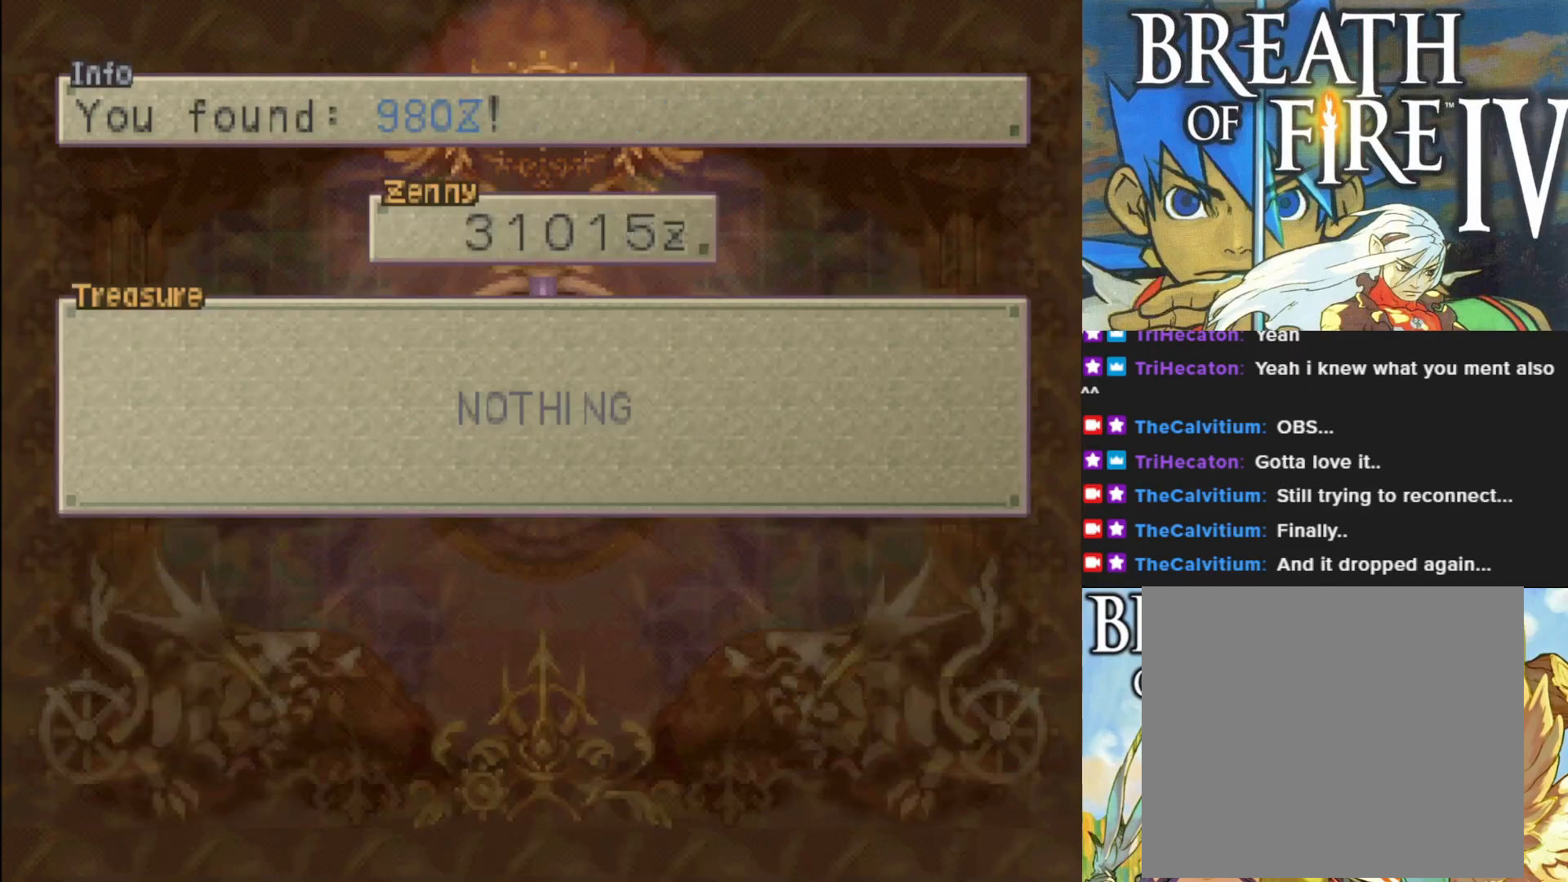
{"buttons": [], "left_stick": "center", "events": [[50, "SQUARE", "down"], [150, "CROSS", "up"], [150, "SQUARE", "up"], [267, "CROSS", "down"], [300, "SQUARE", "down"], [417, "SQUARE", "up"], [433, "CROSS", "up"]]}
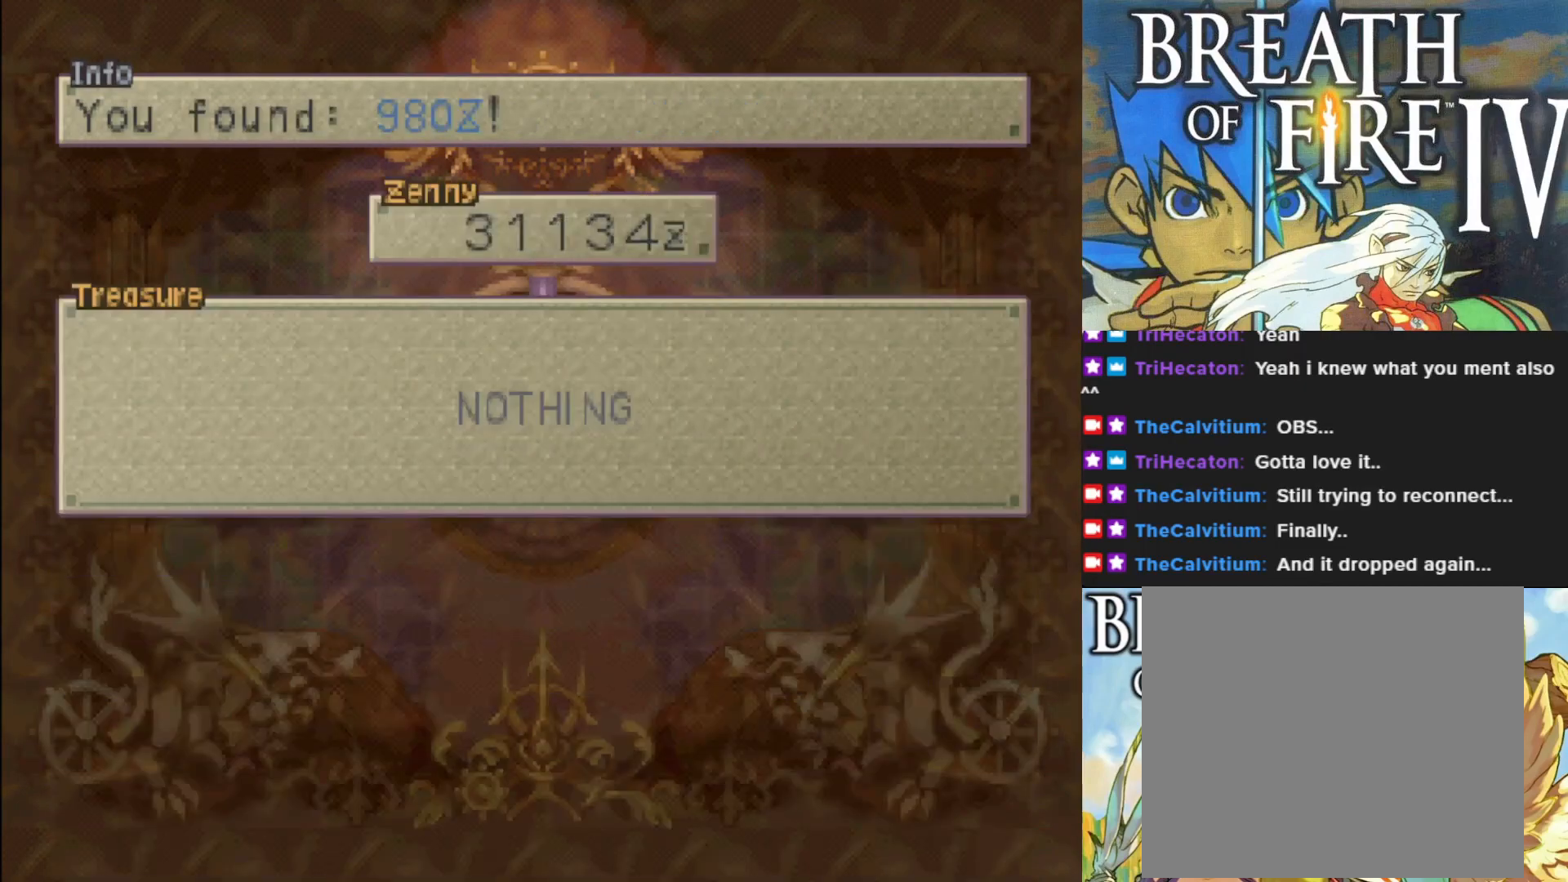
{"buttons": ["CROSS"], "left_stick": "center", "events": [[33, "CROSS", "down"], [67, "SQUARE", "down"], [167, "CROSS", "up"], [167, "SQUARE", "up"], [267, "CROSS", "down"], [317, "SQUARE", "down"], [383, "SQUARE", "up"], [417, "CROSS", "up"], [483, "CROSS", "down"]]}
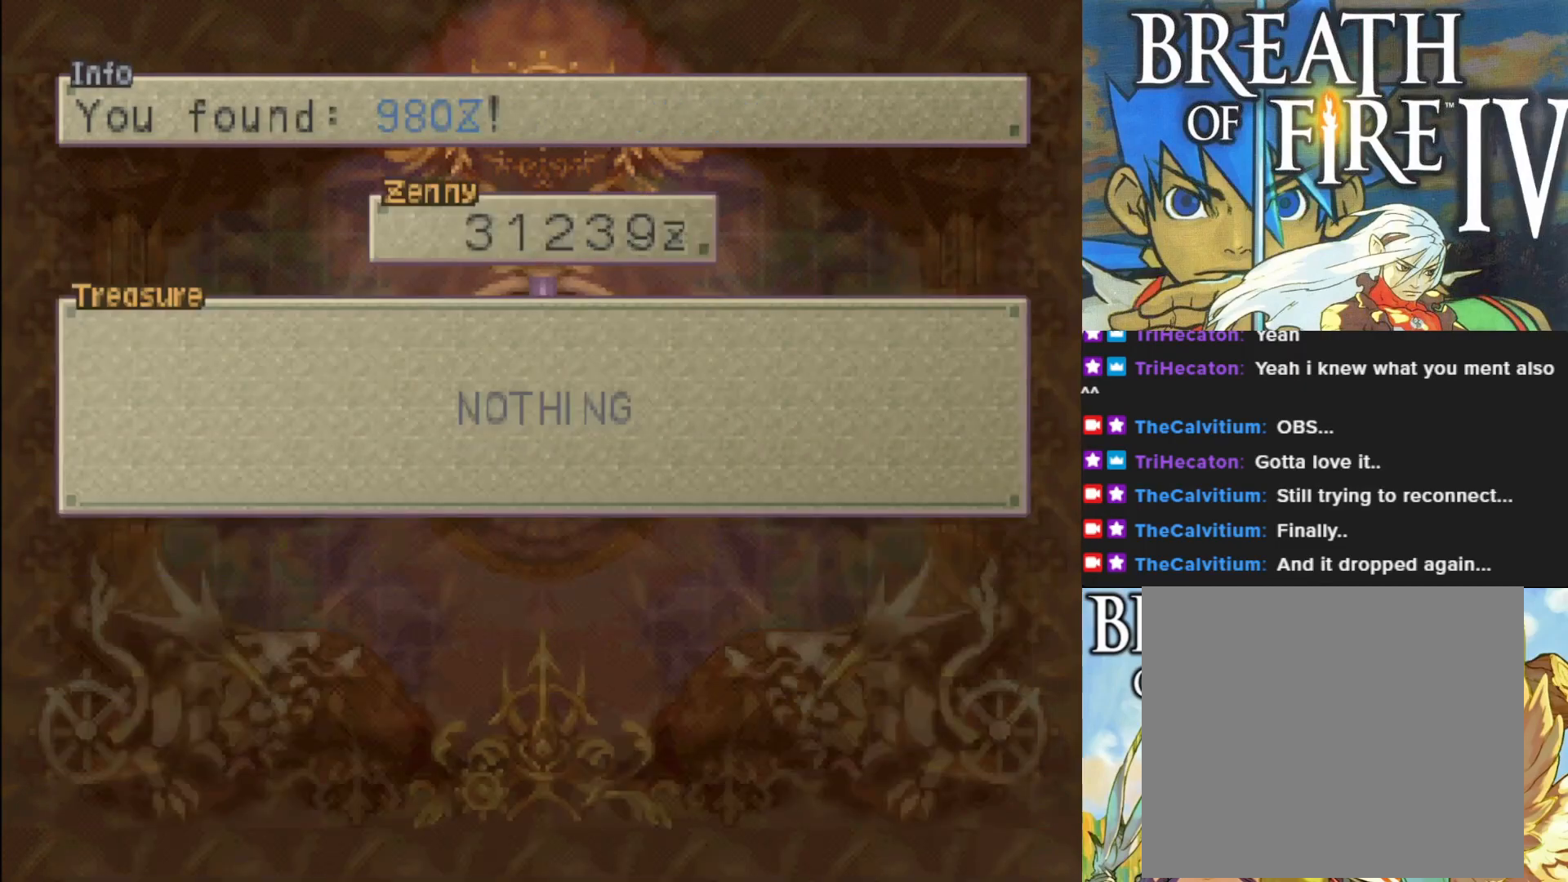
{"buttons": [], "left_stick": "center", "events": [[33, "SQUARE", "down"], [133, "CROSS", "up"], [133, "SQUARE", "up"], [233, "CROSS", "down"], [283, "SQUARE", "down"], [367, "SQUARE", "up"], [383, "CROSS", "up"]]}
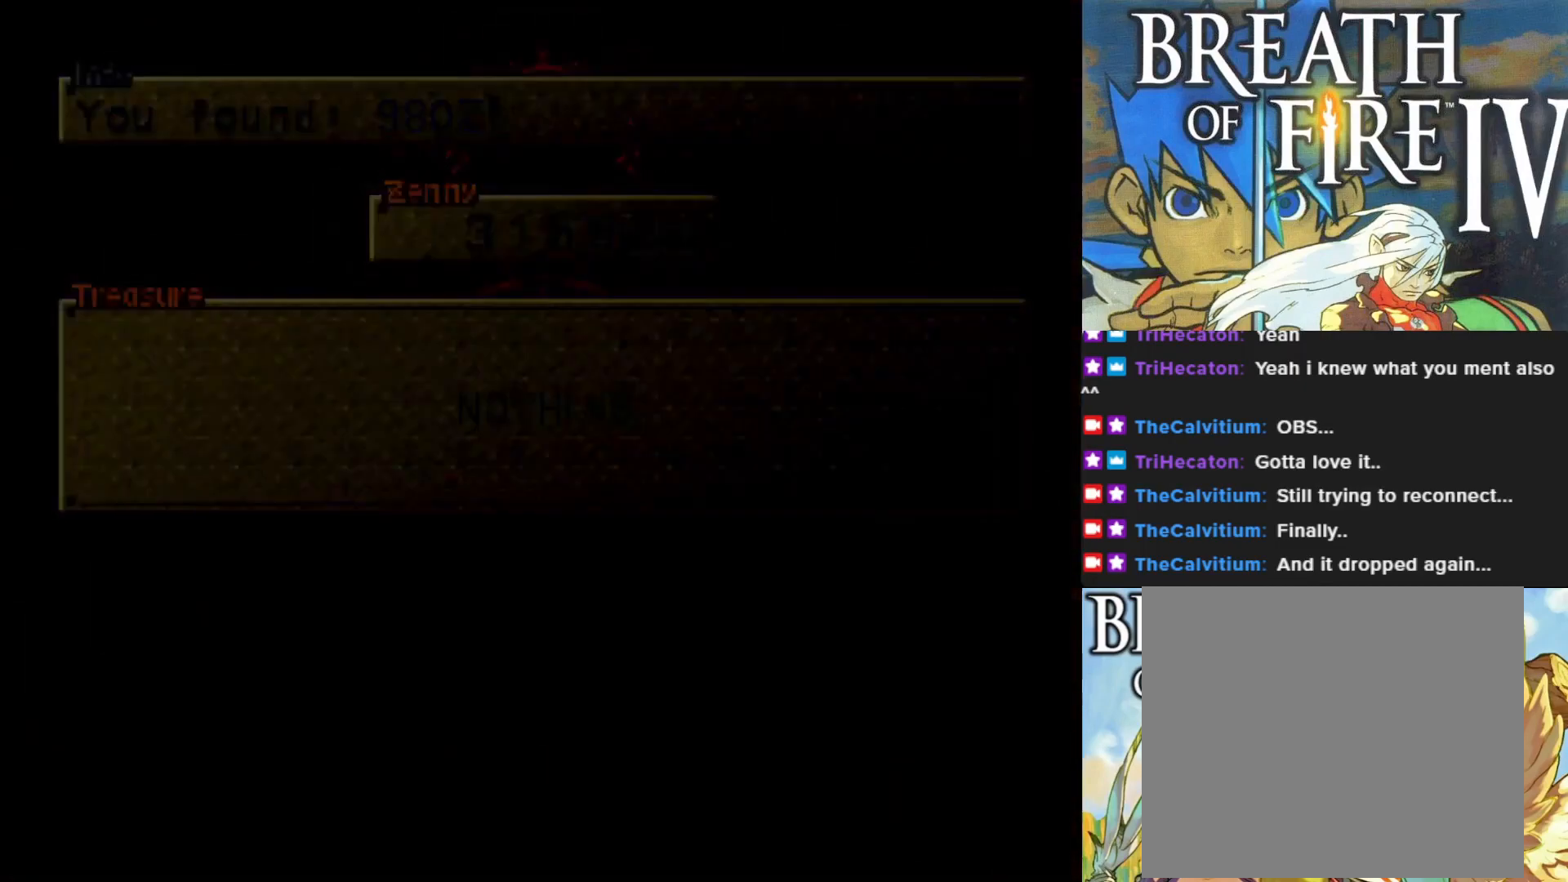
{"buttons": [], "left_stick": "center", "events": []}
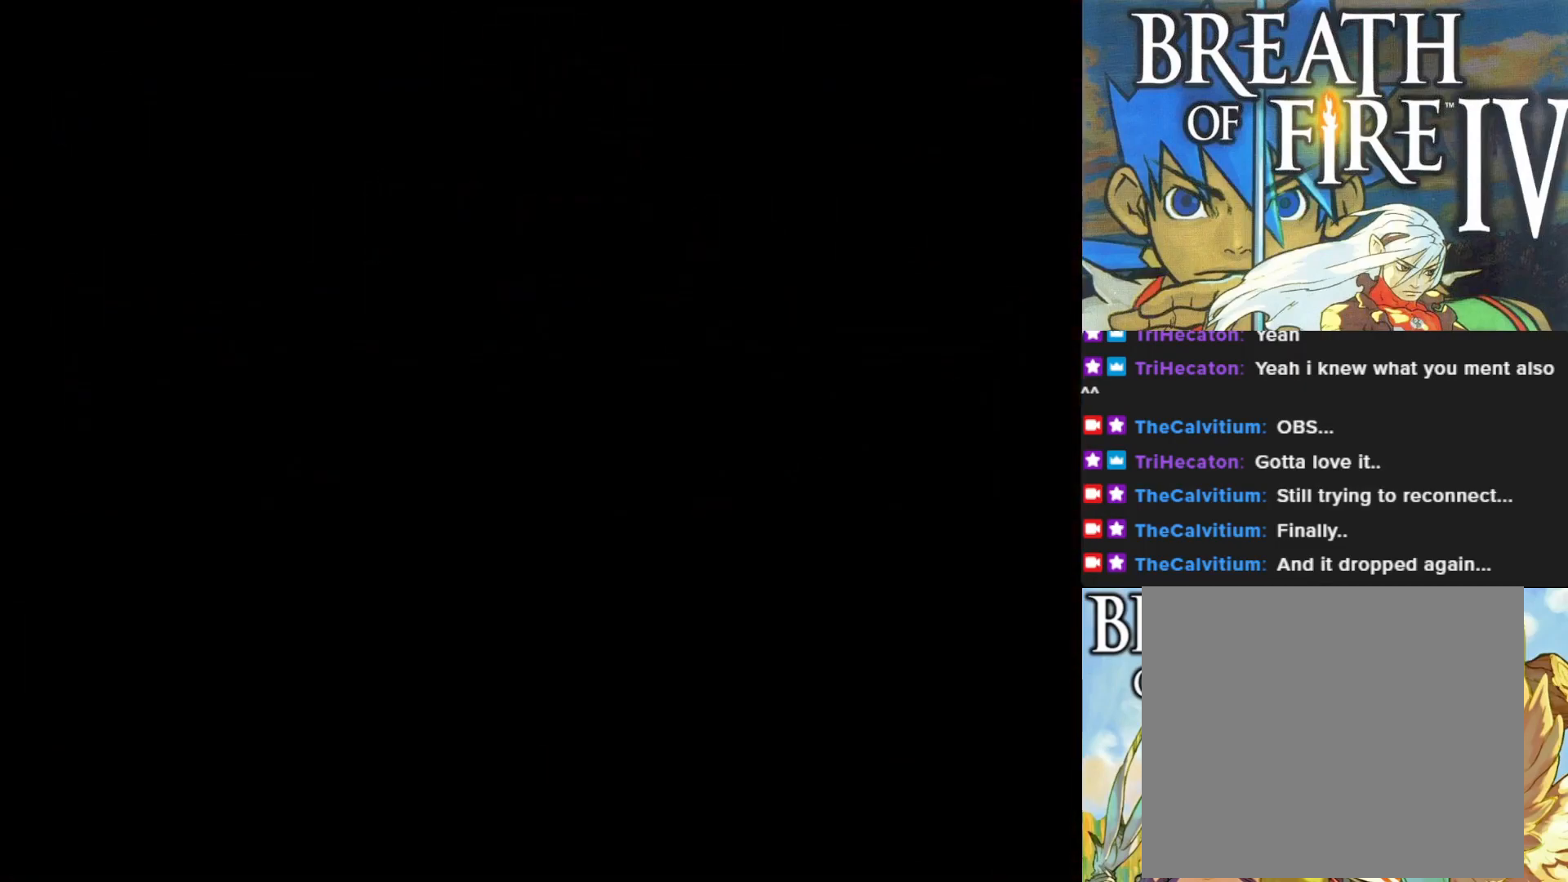
{"buttons": [], "left_stick": "center", "events": []}
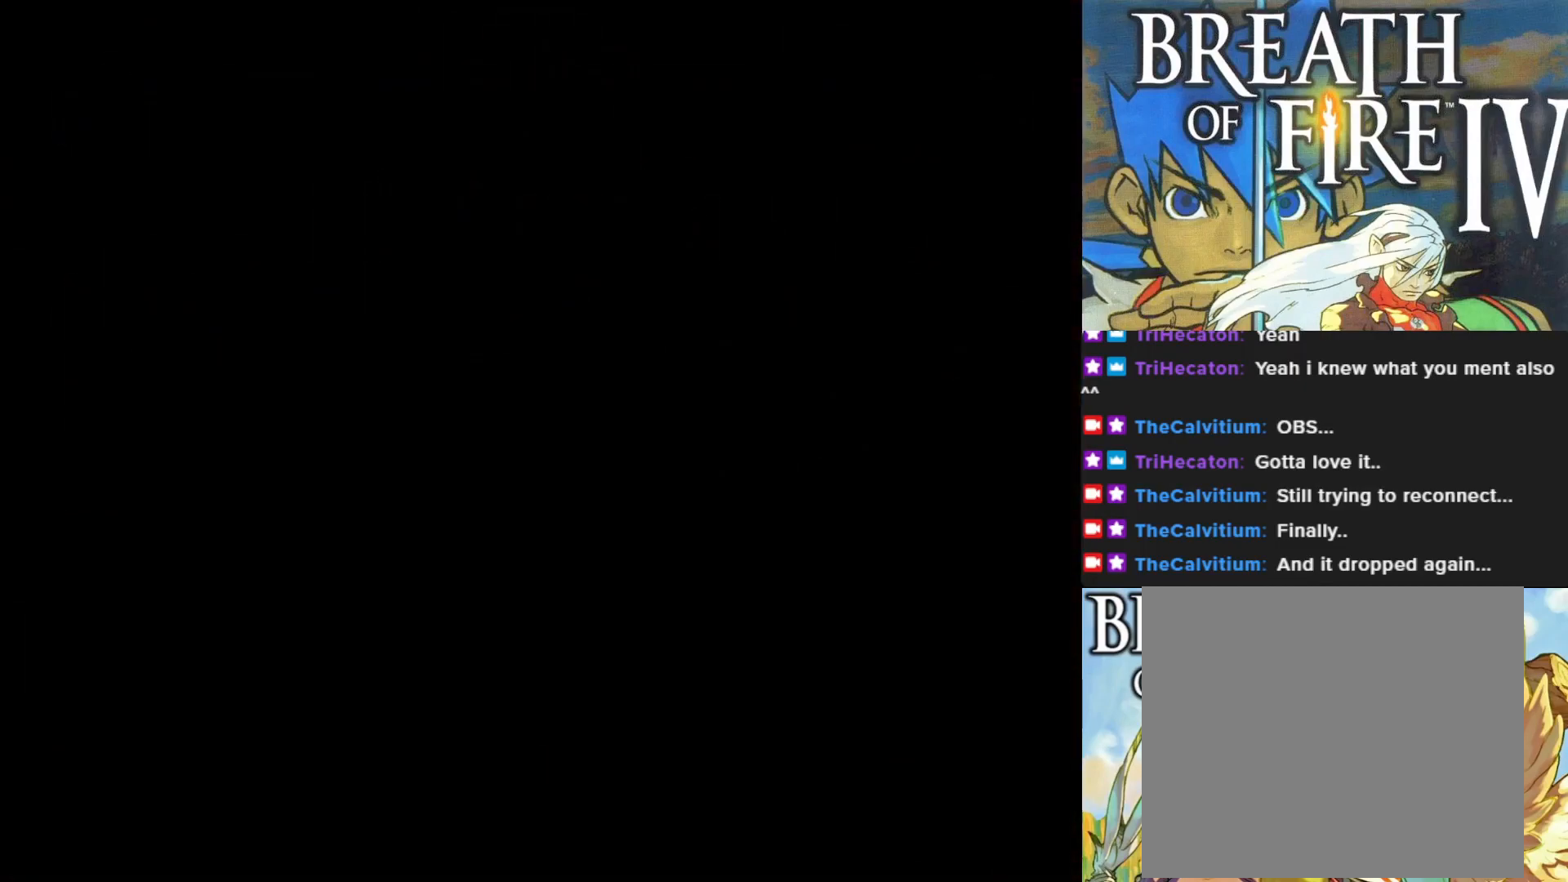
{"buttons": [], "left_stick": "center", "events": []}
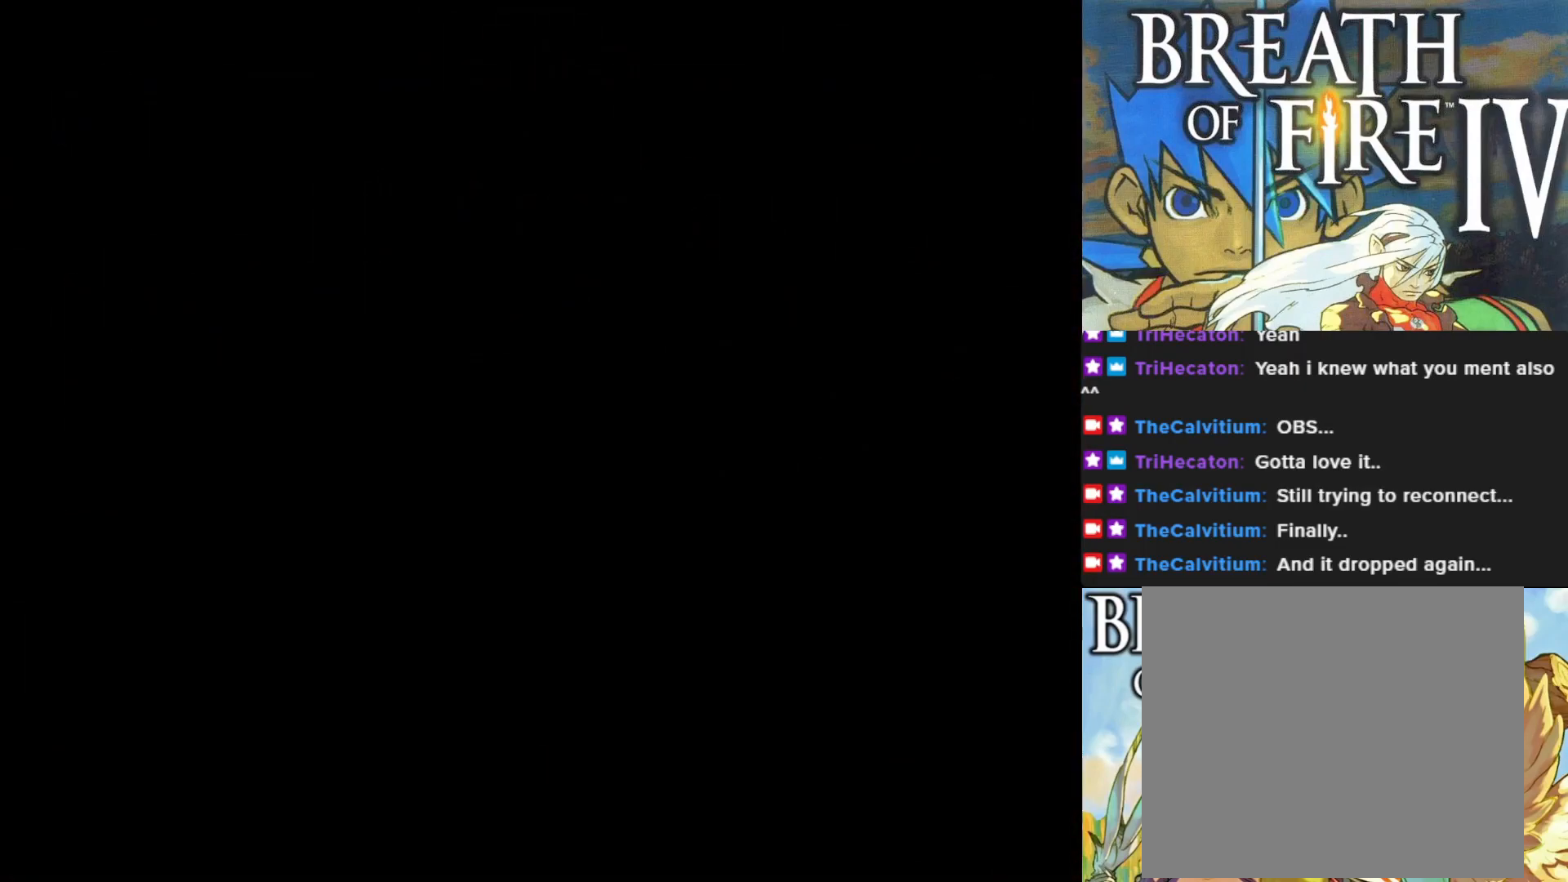
{"buttons": [], "left_stick": "center", "events": []}
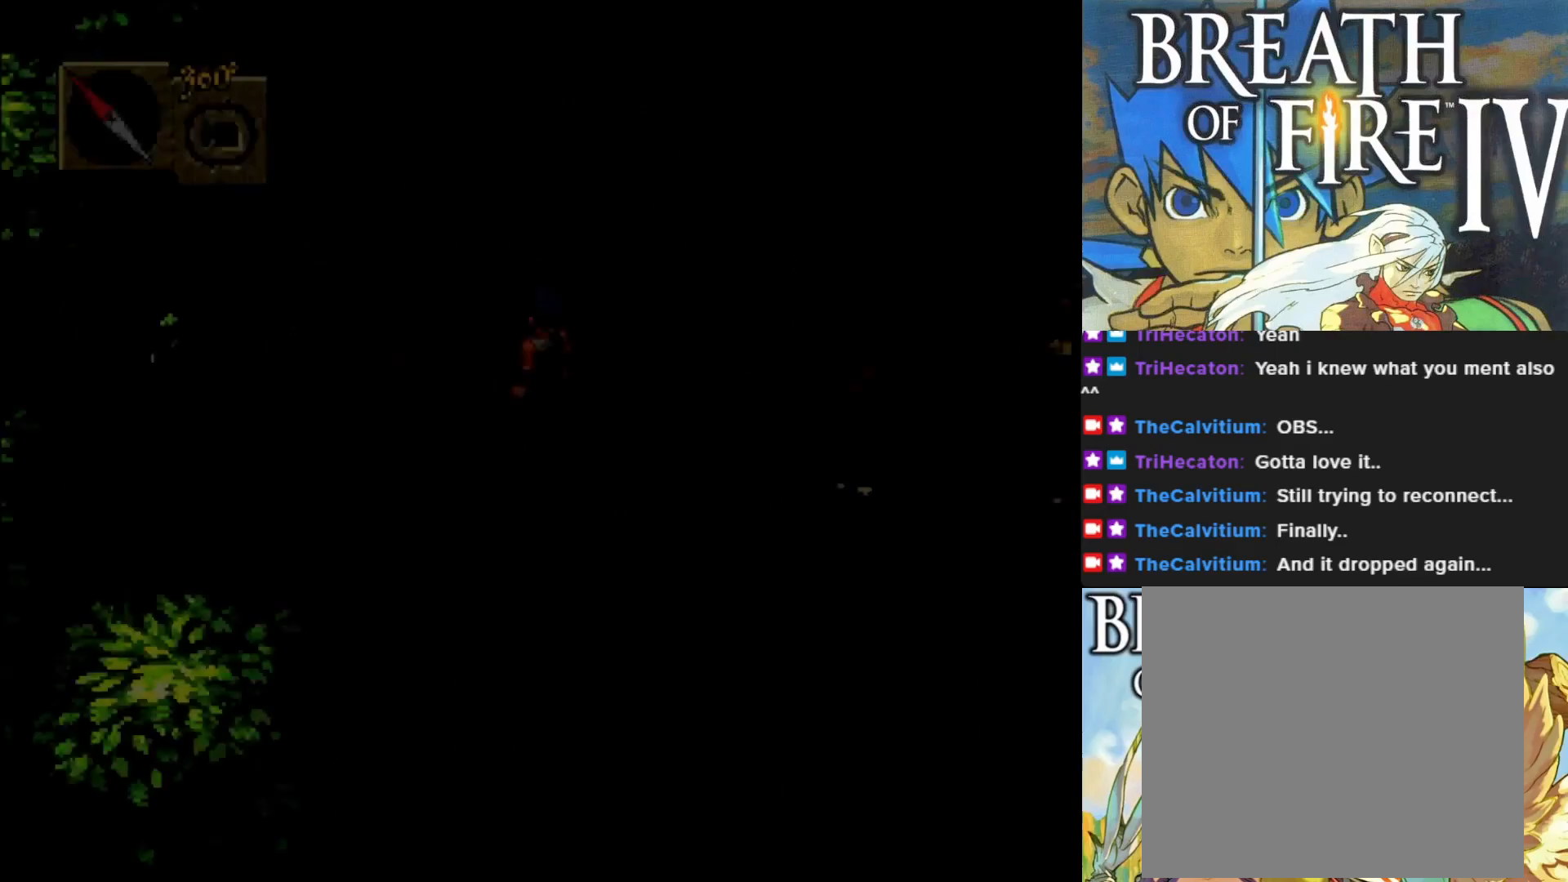
{"buttons": [], "left_stick": "center", "events": []}
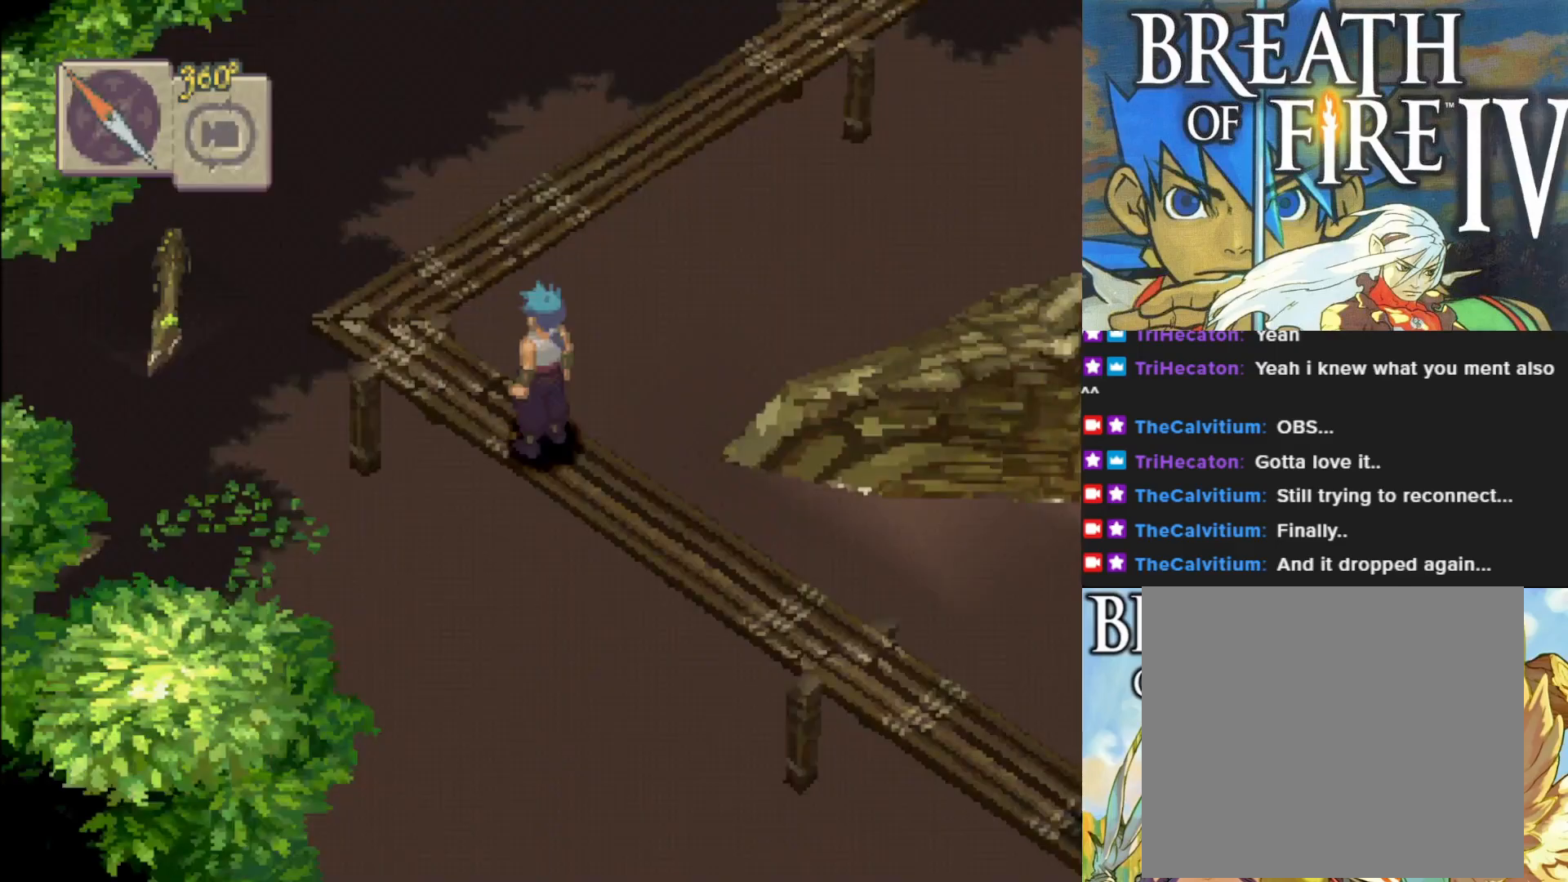
{"buttons": ["CIRCLE"], "left_stick": "up-left", "events": [[333, "left_stick", "up-left"], [367, "CIRCLE", "down"]]}
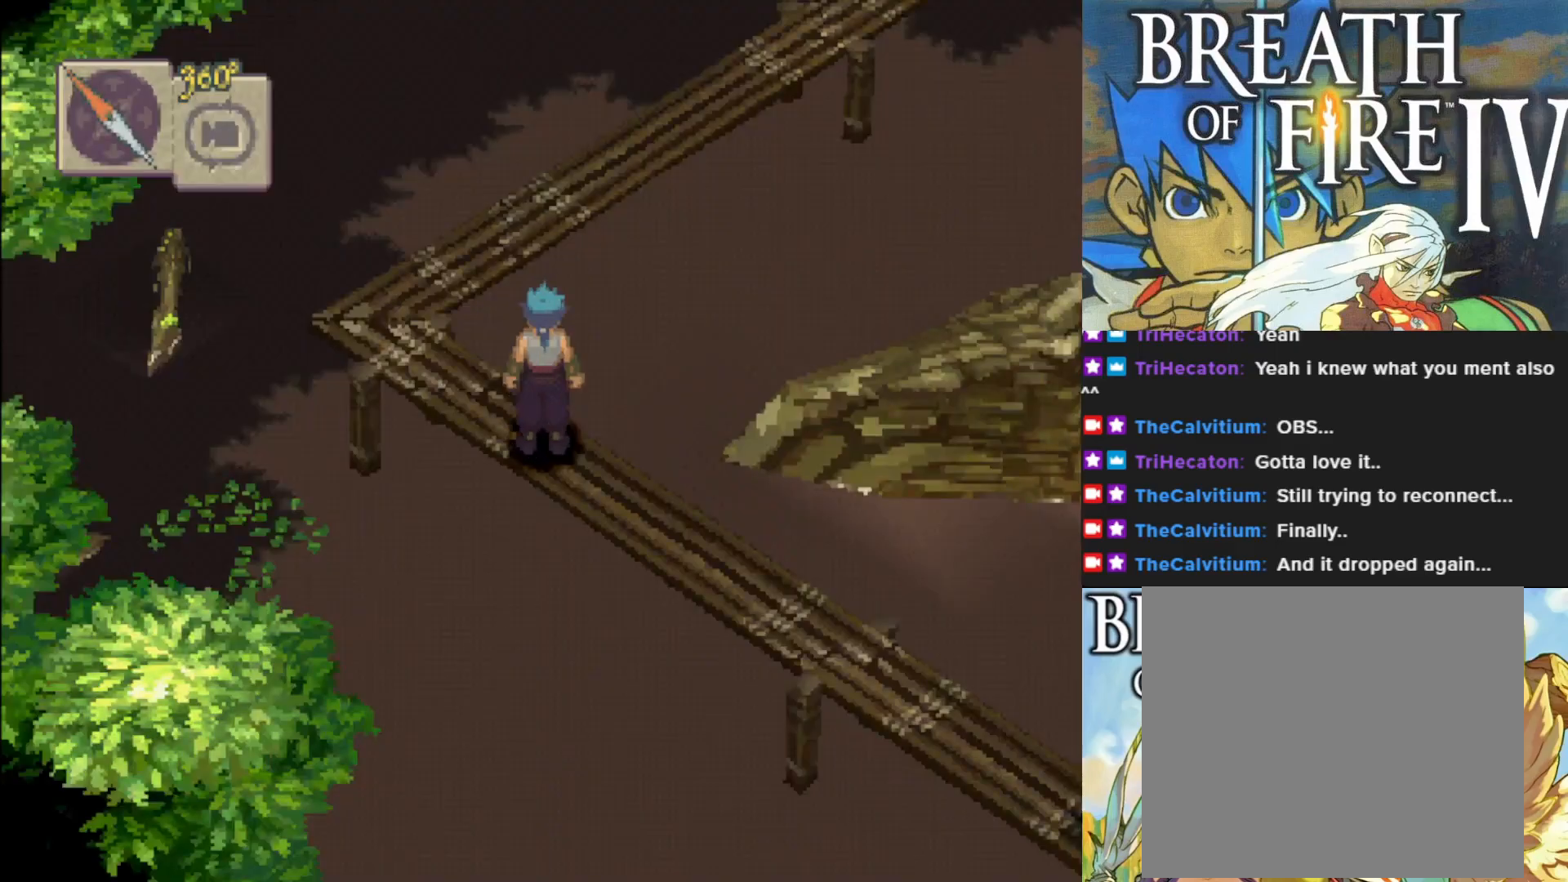
{"buttons": [], "left_stick": "center", "events": [[333, "CIRCLE", "up"], [367, "left_stick", "center"]]}
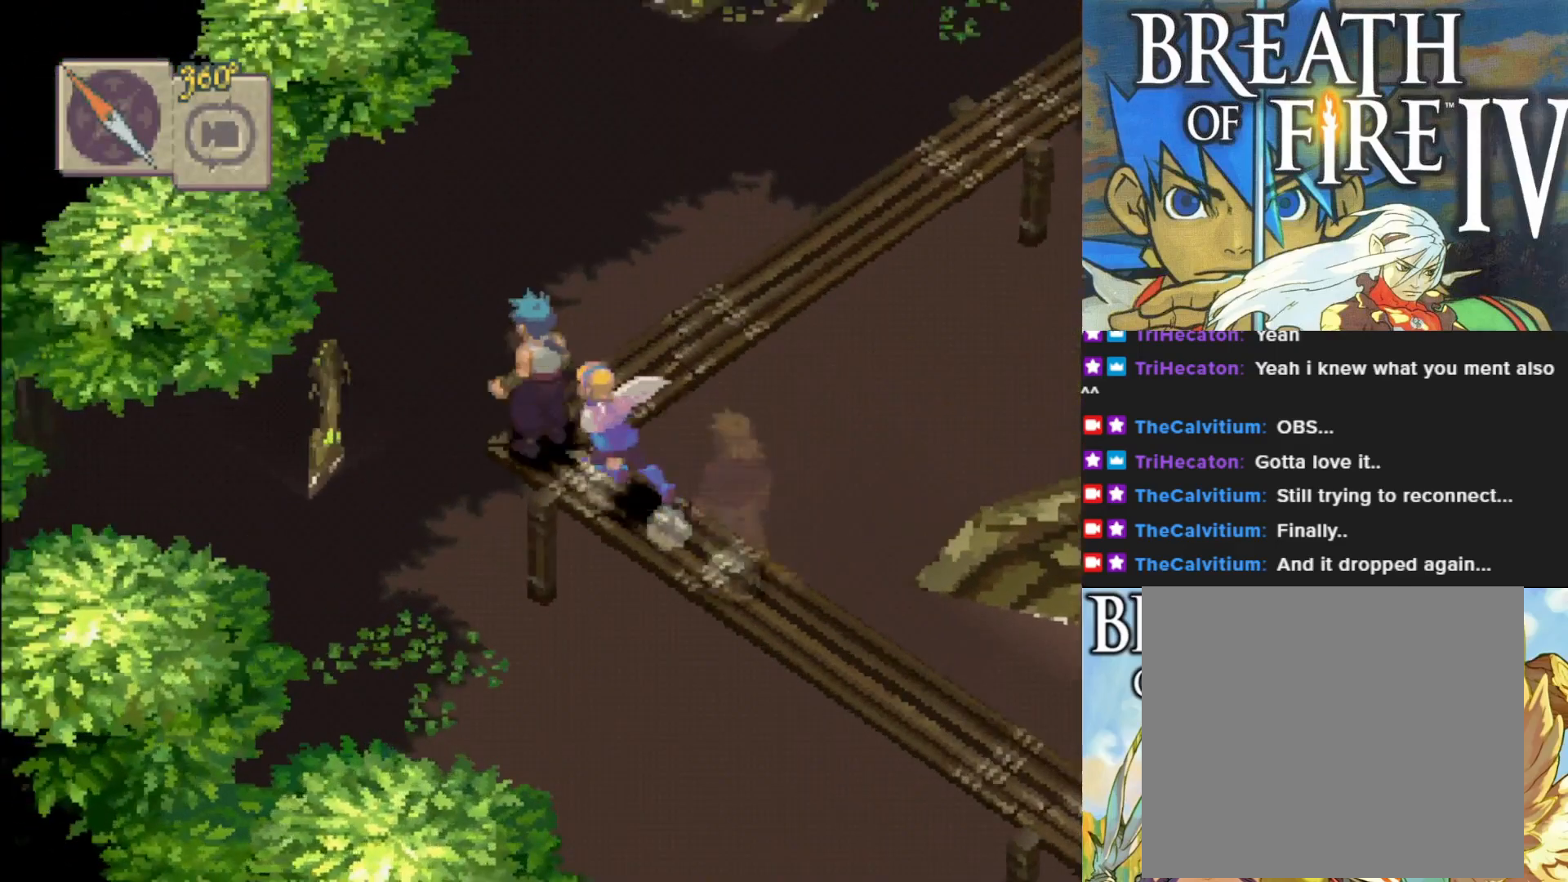
{"buttons": ["CIRCLE"], "left_stick": "up-right", "events": [[133, "left_stick", "up-right"], [317, "CIRCLE", "down"]]}
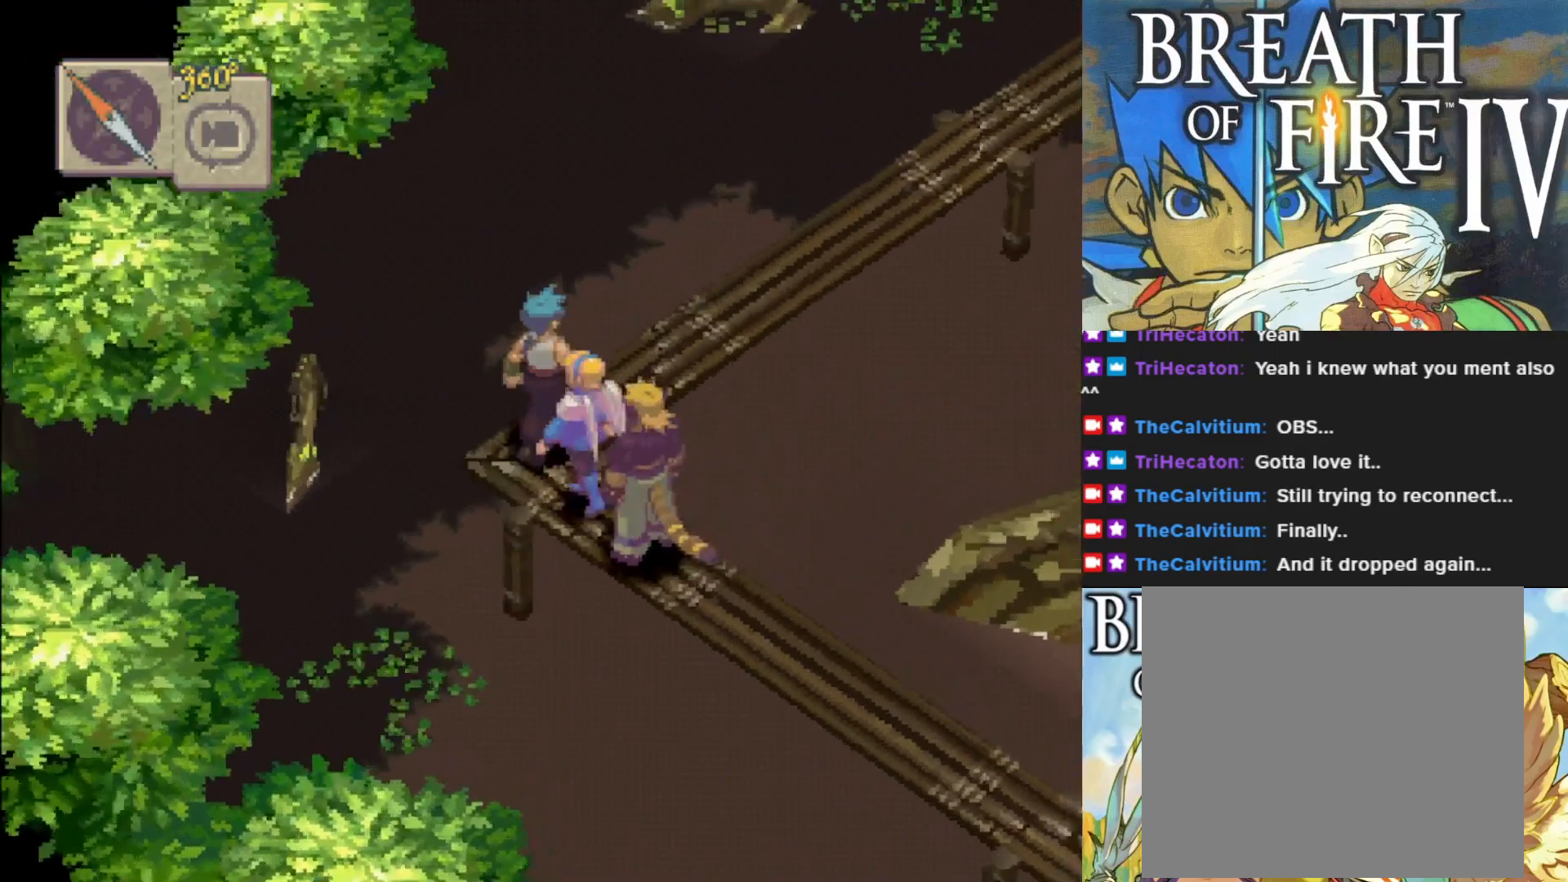
{"buttons": ["CIRCLE"], "left_stick": "up-right", "events": []}
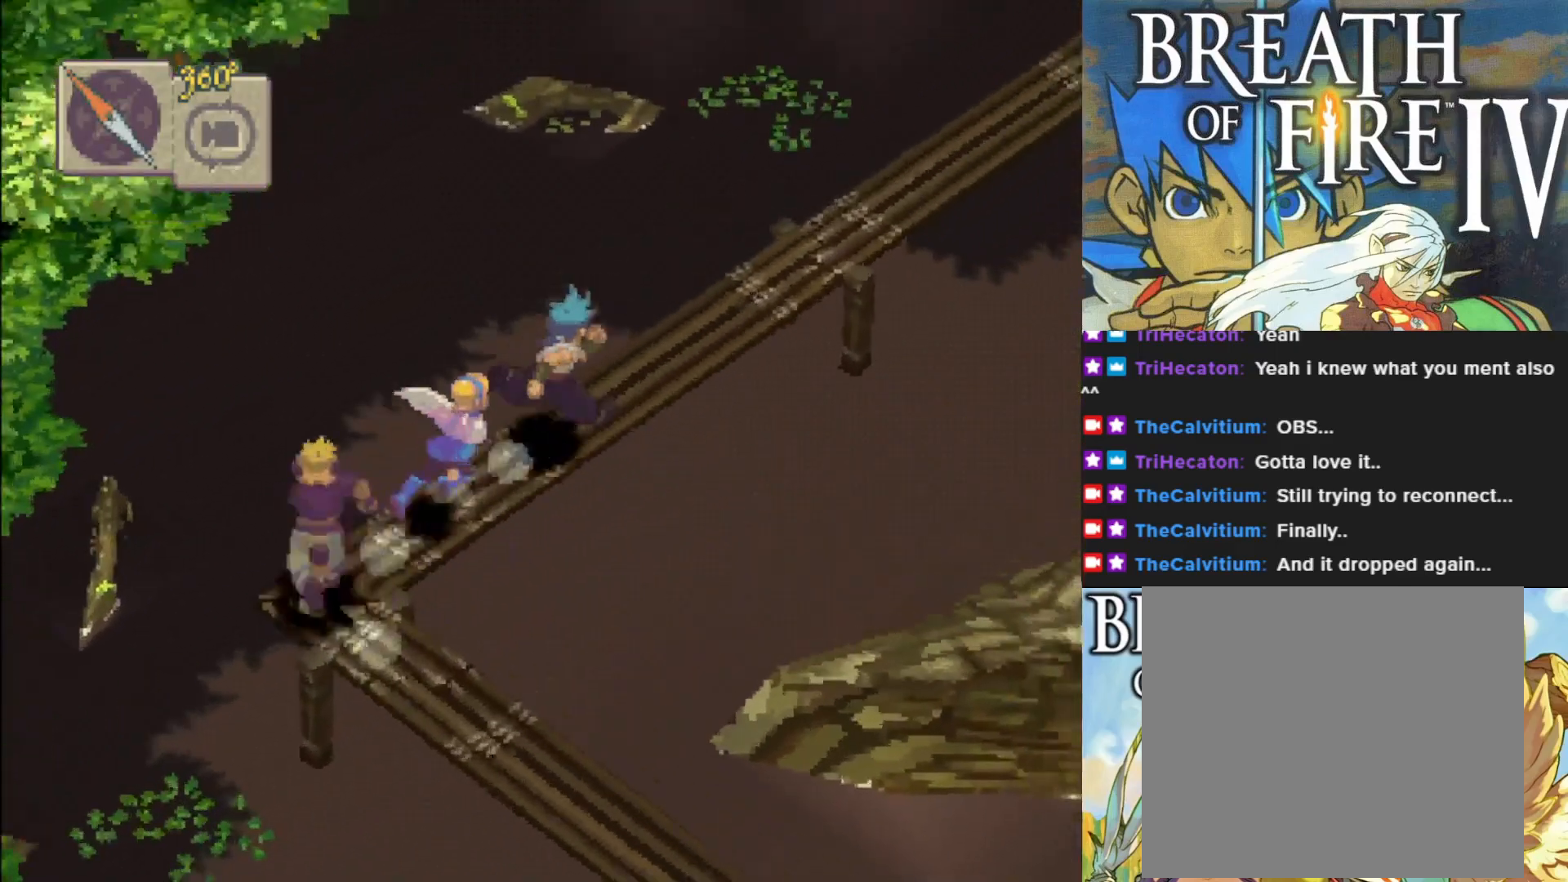
{"buttons": [], "left_stick": "up-right", "events": [[450, "CIRCLE", "up"]]}
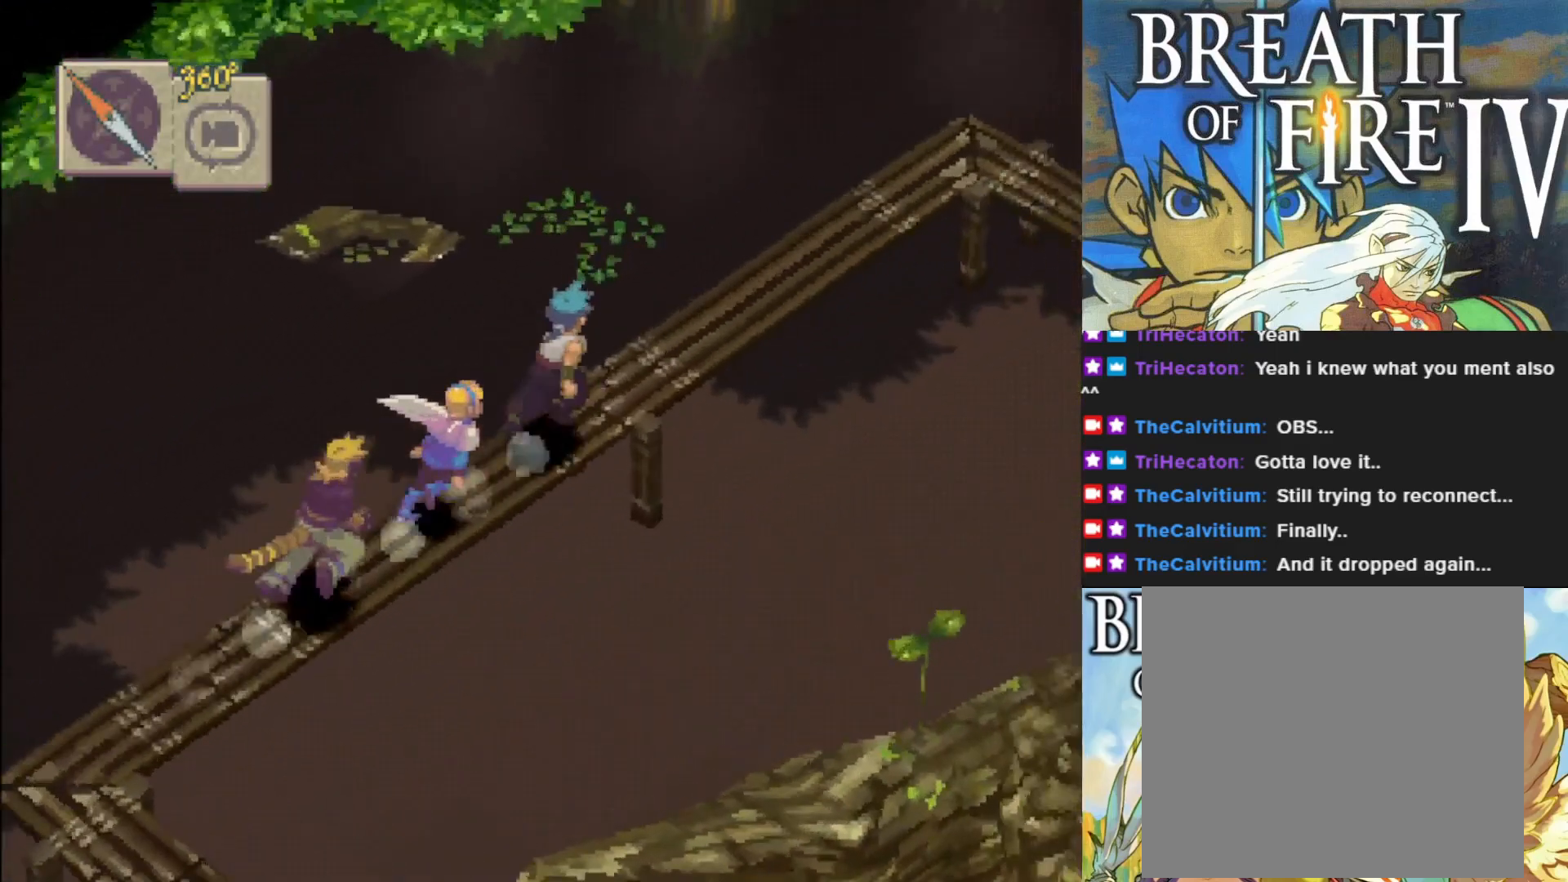
{"buttons": [], "left_stick": "up-right", "events": []}
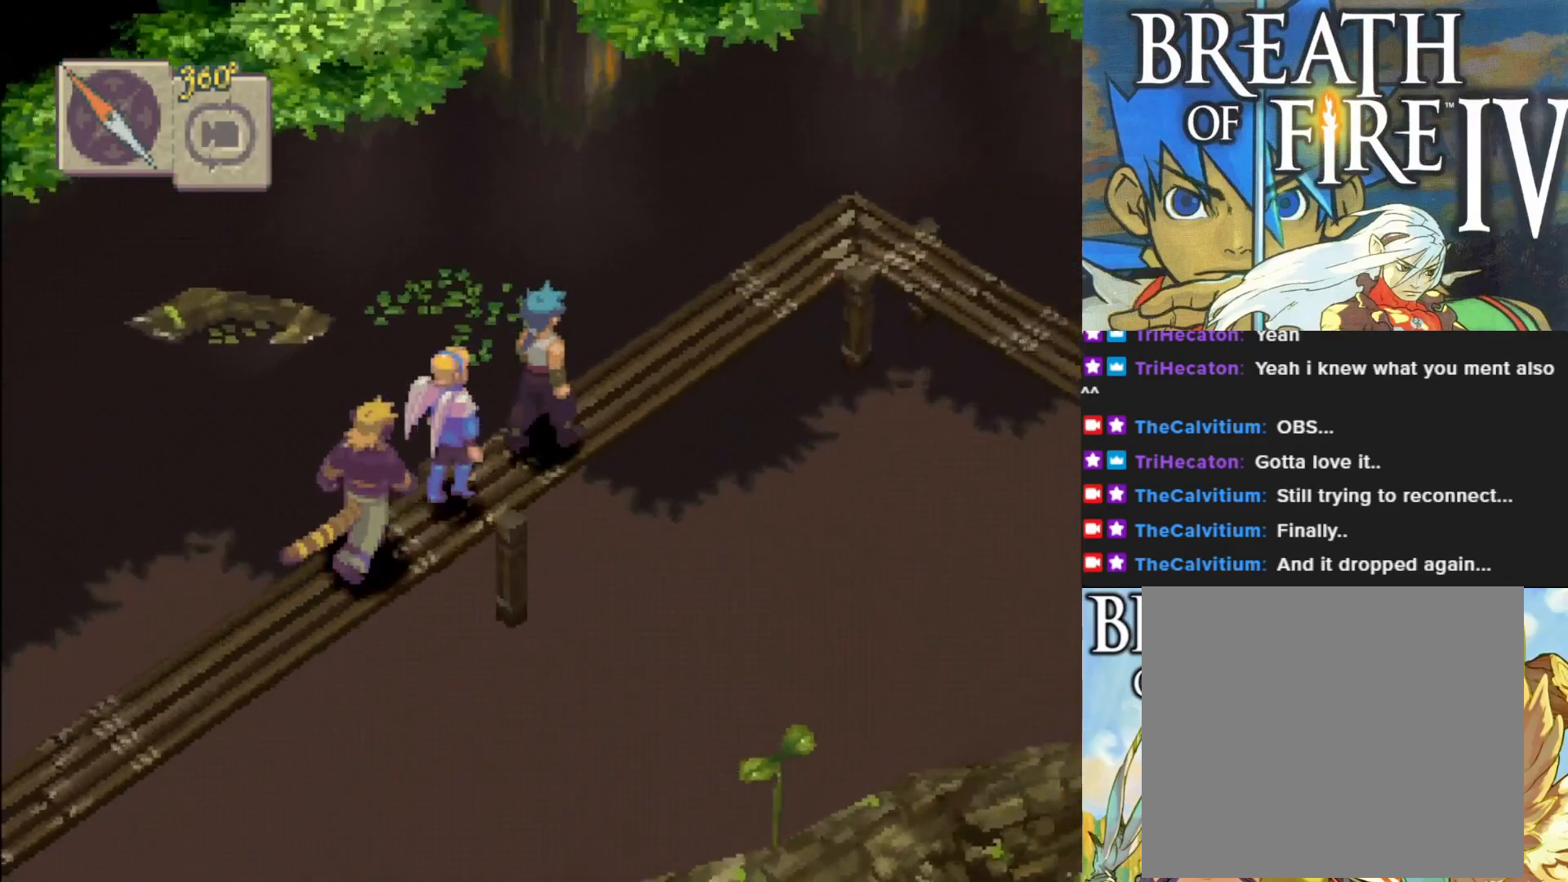
{"buttons": [], "left_stick": "center", "events": [[117, "left_stick", "center"], [250, "L1", "down"], [433, "L1", "up"]]}